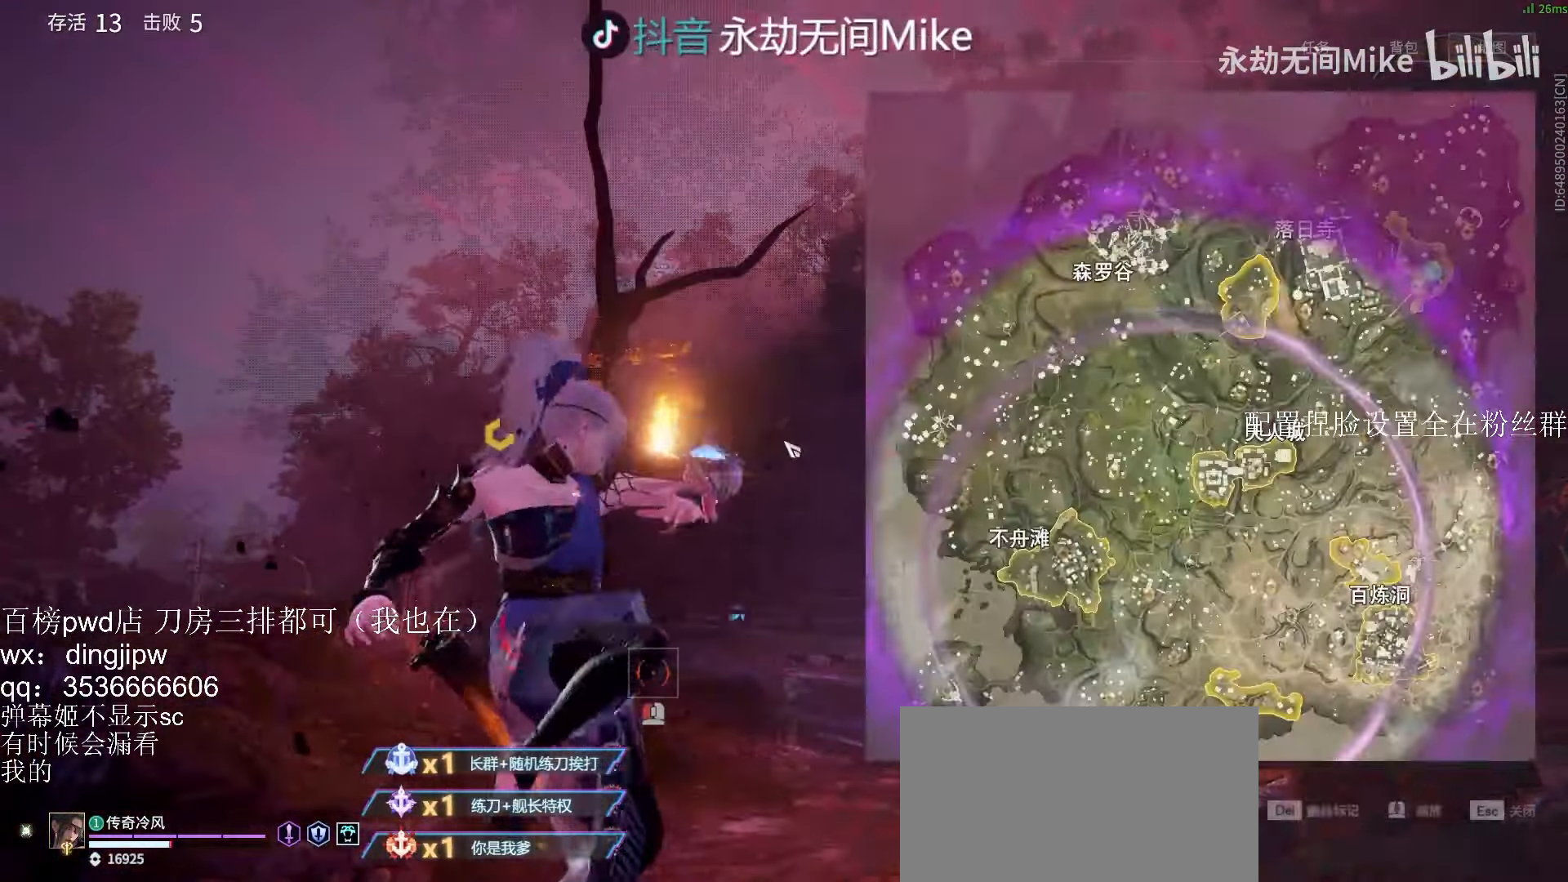
Gameplay with keyboard and mouse; each line is a JSON object with the keys and mouse buttons held at the frame after it. "events" lists presses ("down") and releases ("up") of "a", "c", "ctrl", "d", "e", "f", "q", "r", "s", "shift", "space", "tab", "v", "w", "x", "z", "mouse_left", "mouse_wheel" and "mouse_right" between this image and that frame as [ms after this image, input, new state], when the widget could be followed in between. "mouse_left", "mouse_wheel", "mouse_right" = the "left", "wheel", "right" buttons of the "mouse" list. No other keys are recorded. "wheel" means that the mouse wheel is clicked or scrolled. Mouse movement is not recorded.
{"keys": ["w"], "mouse": [], "events": []}
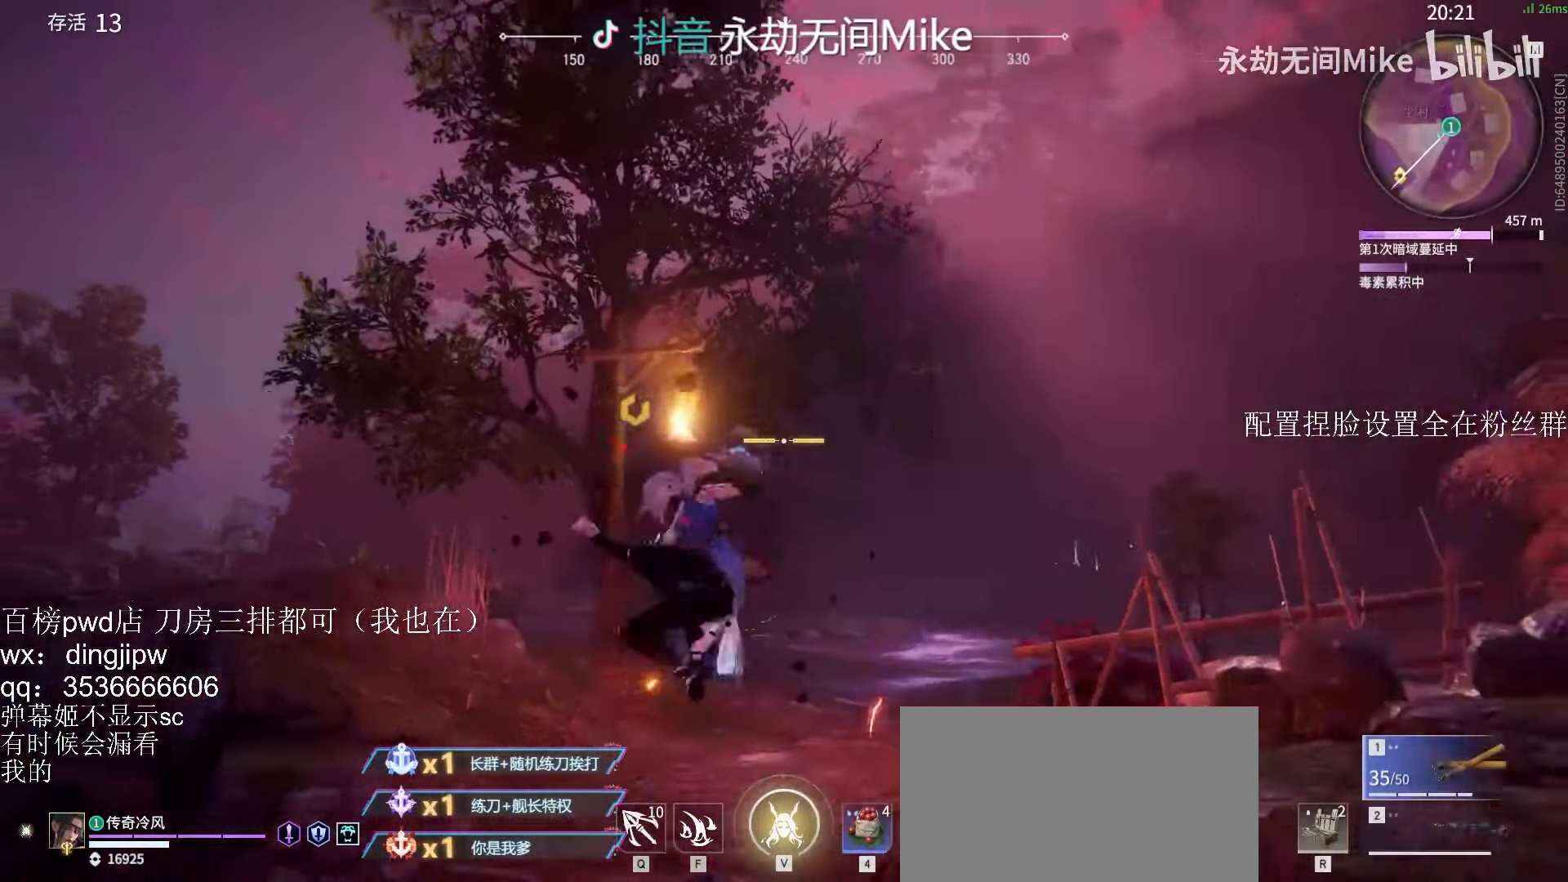
{"keys": ["w"], "mouse": [], "events": []}
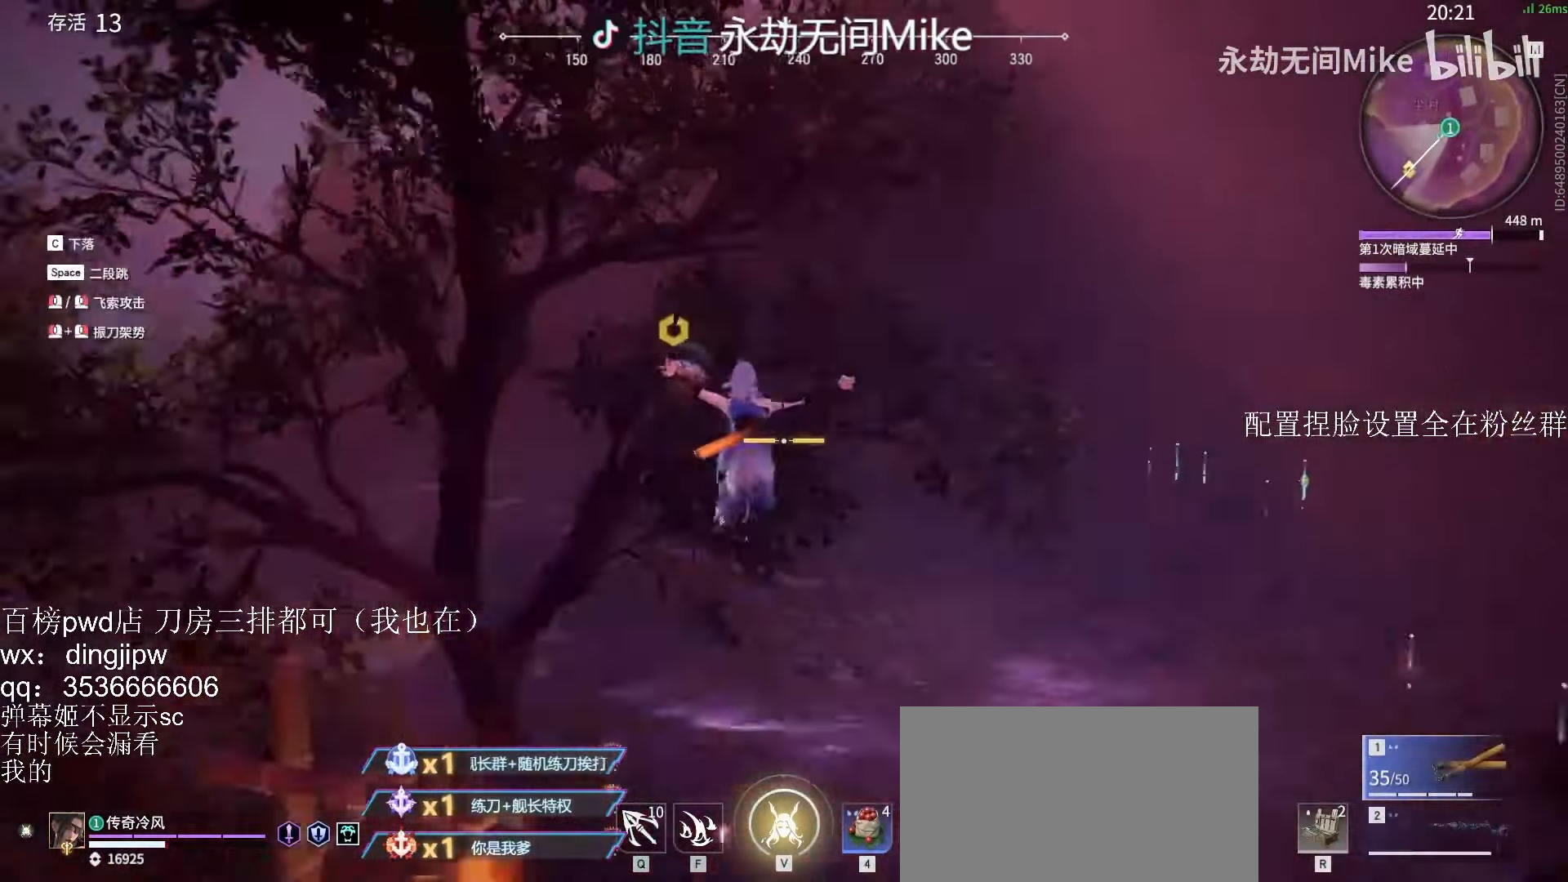
{"keys": ["w"], "mouse": [], "events": []}
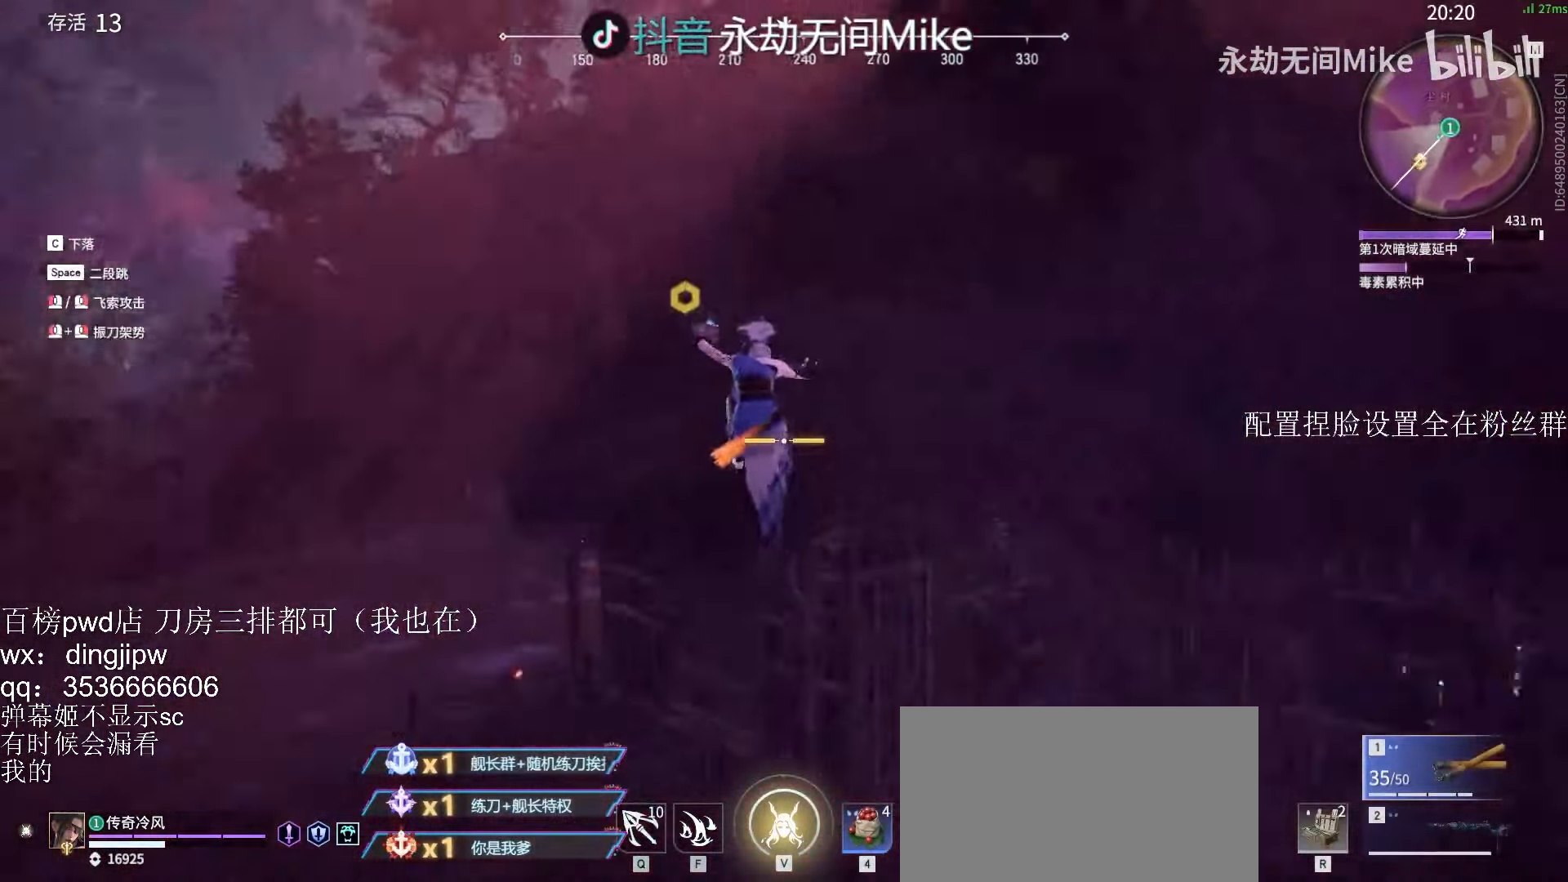
{"keys": ["w"], "mouse": [], "events": [[167, "mouse_left", "down"], [300, "mouse_left", "up"], [367, "space", "down"], [467, "space", "up"]]}
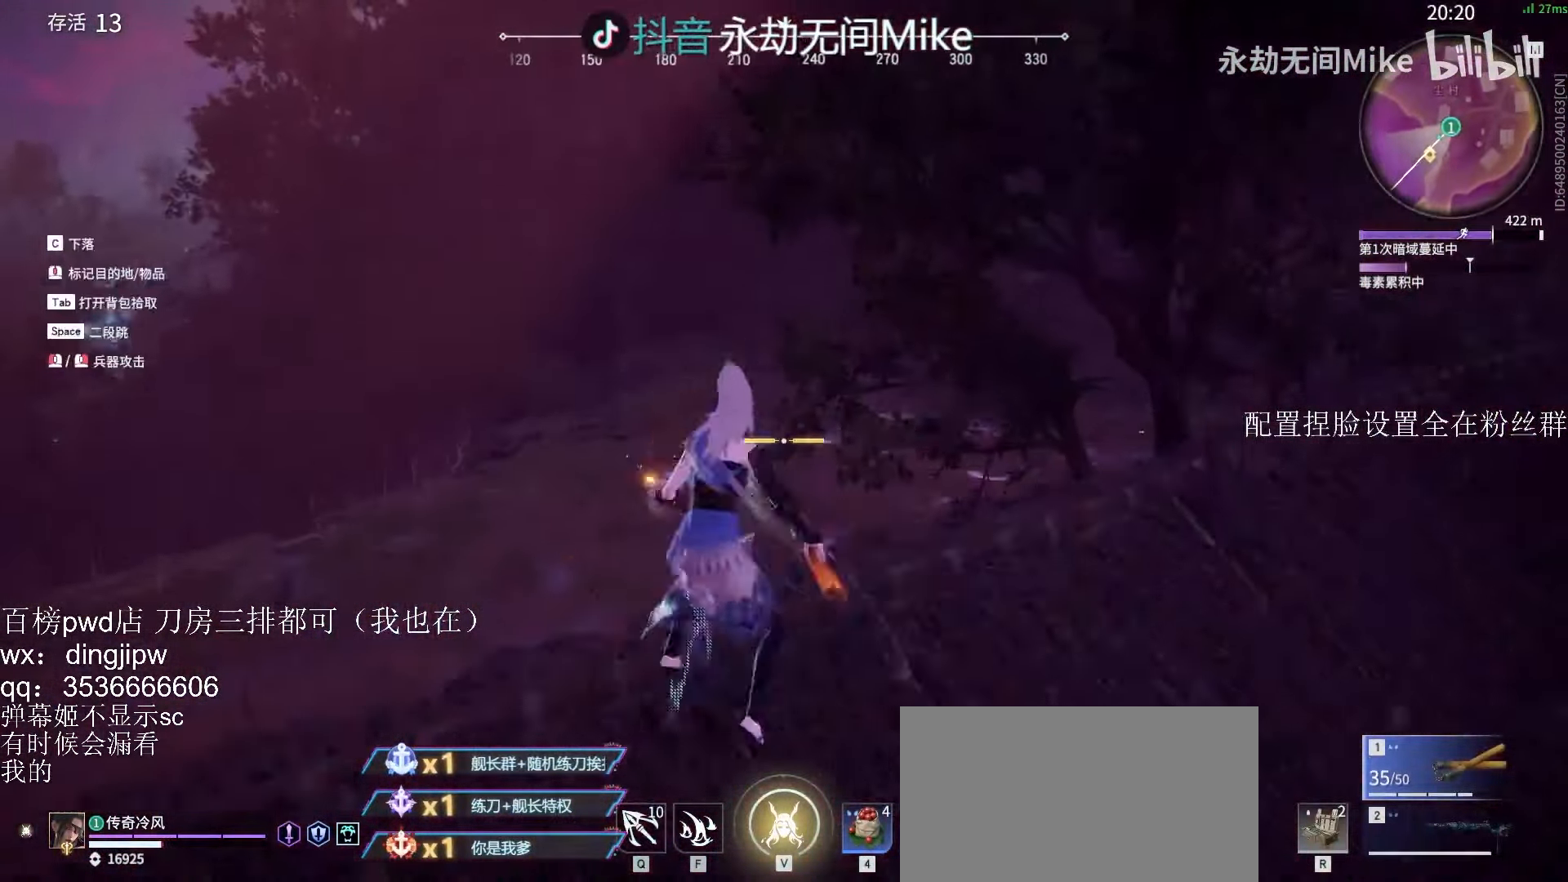
{"keys": ["shift", "w"], "mouse": ["right"], "events": [[300, "shift", "down"], [434, "mouse_right", "down"]]}
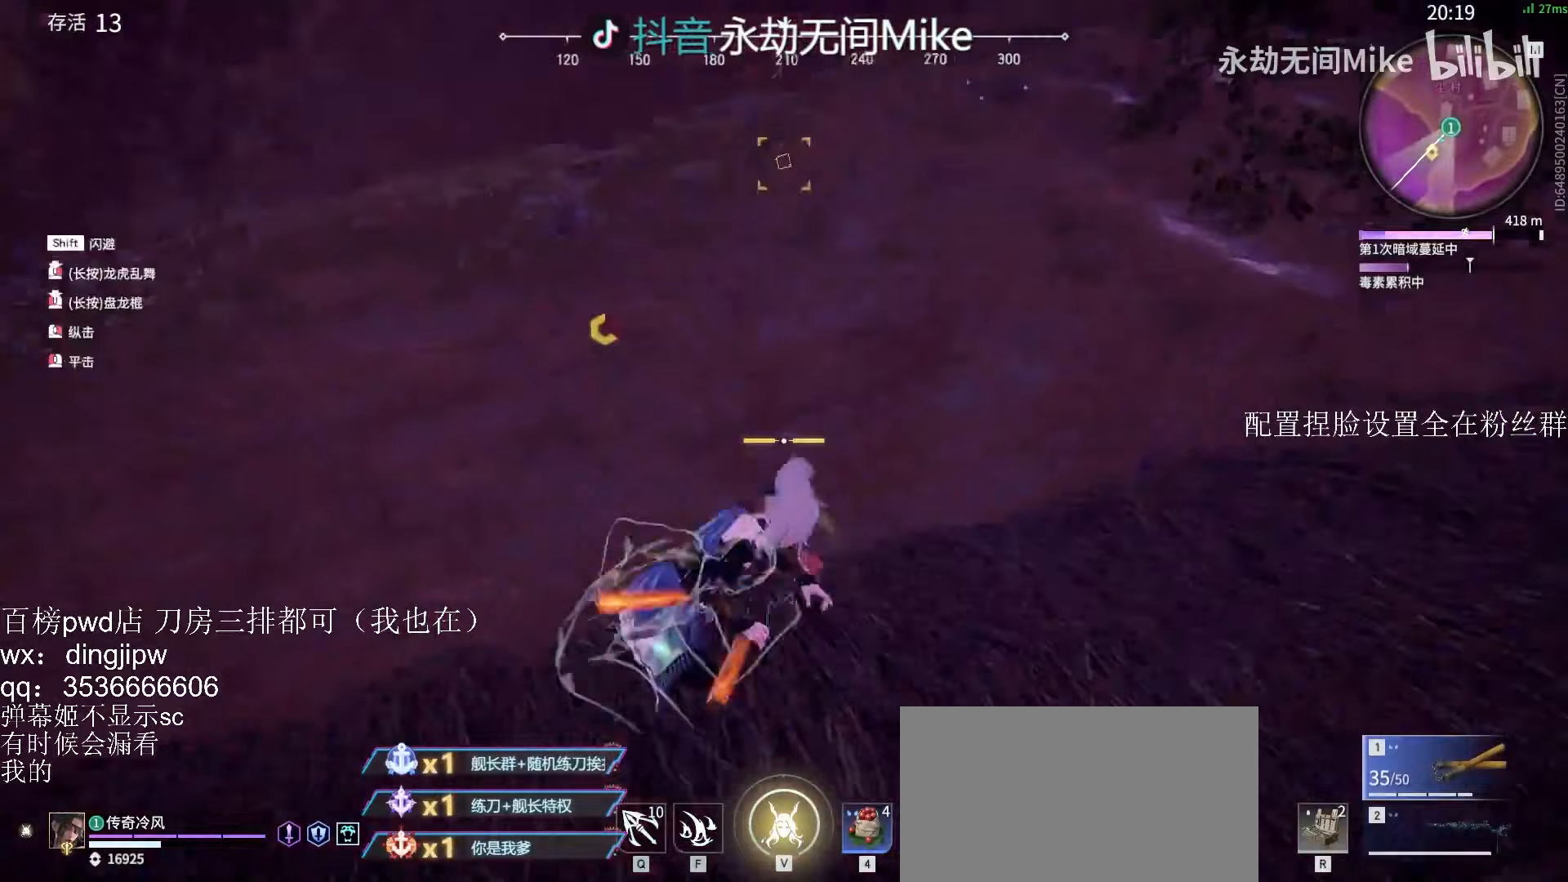
{"keys": ["w"], "mouse": ["right"], "events": [[133, "shift", "up"]]}
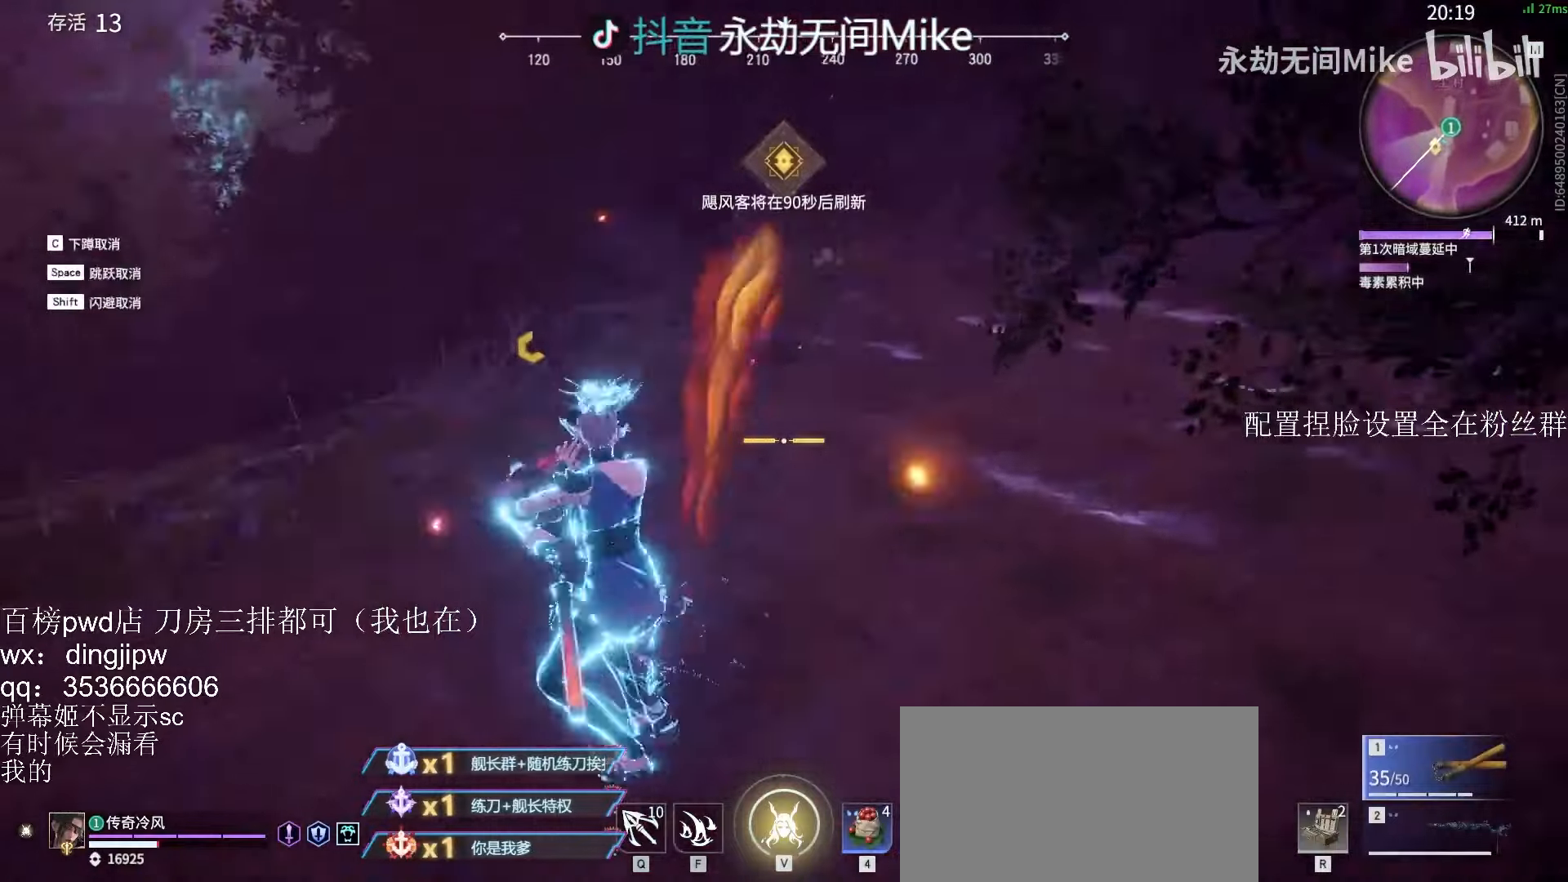
{"keys": ["a", "shift", "w"], "mouse": [], "events": [[67, "shift", "down"], [167, "mouse_right", "up"], [267, "a", "down"]]}
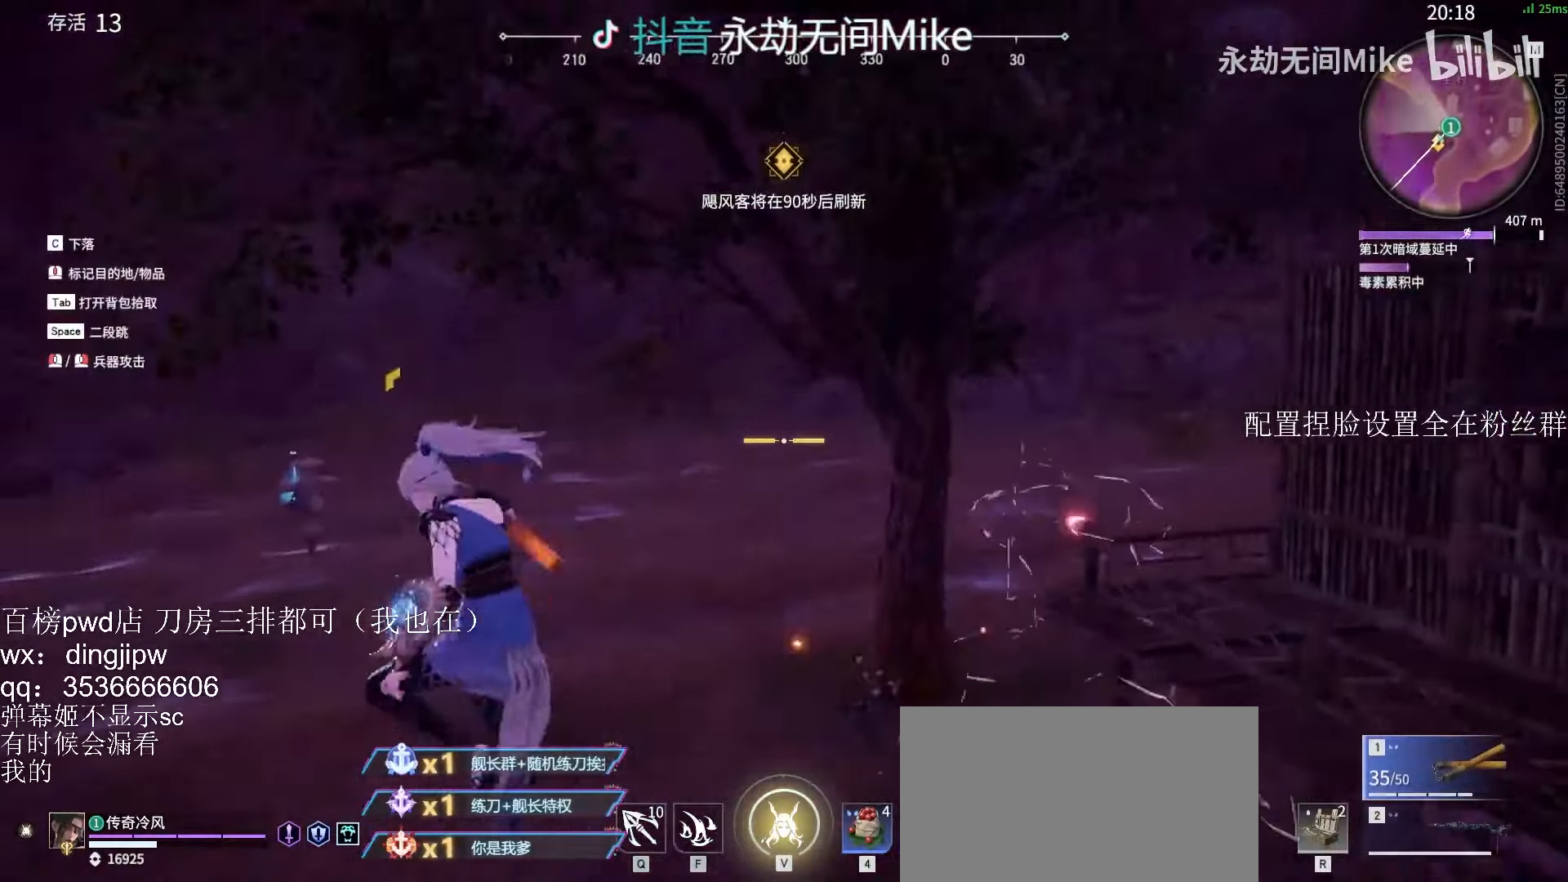
{"keys": ["shift", "w"], "mouse": [], "events": [[300, "a", "up"]]}
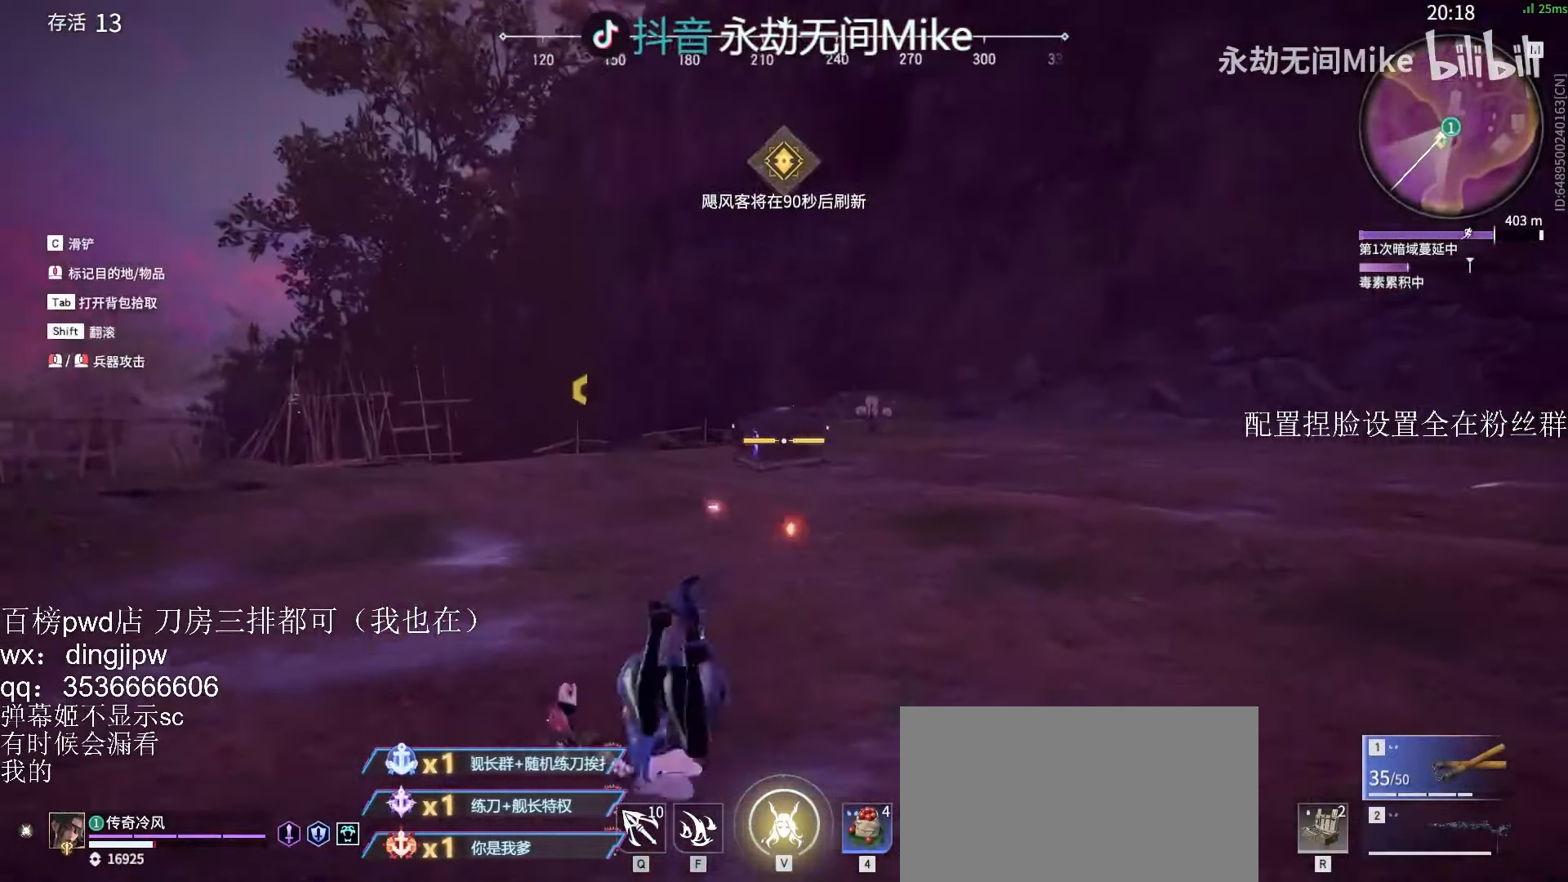
{"keys": ["w"], "mouse": ["right"], "events": [[367, "mouse_right", "down"], [467, "shift", "up"]]}
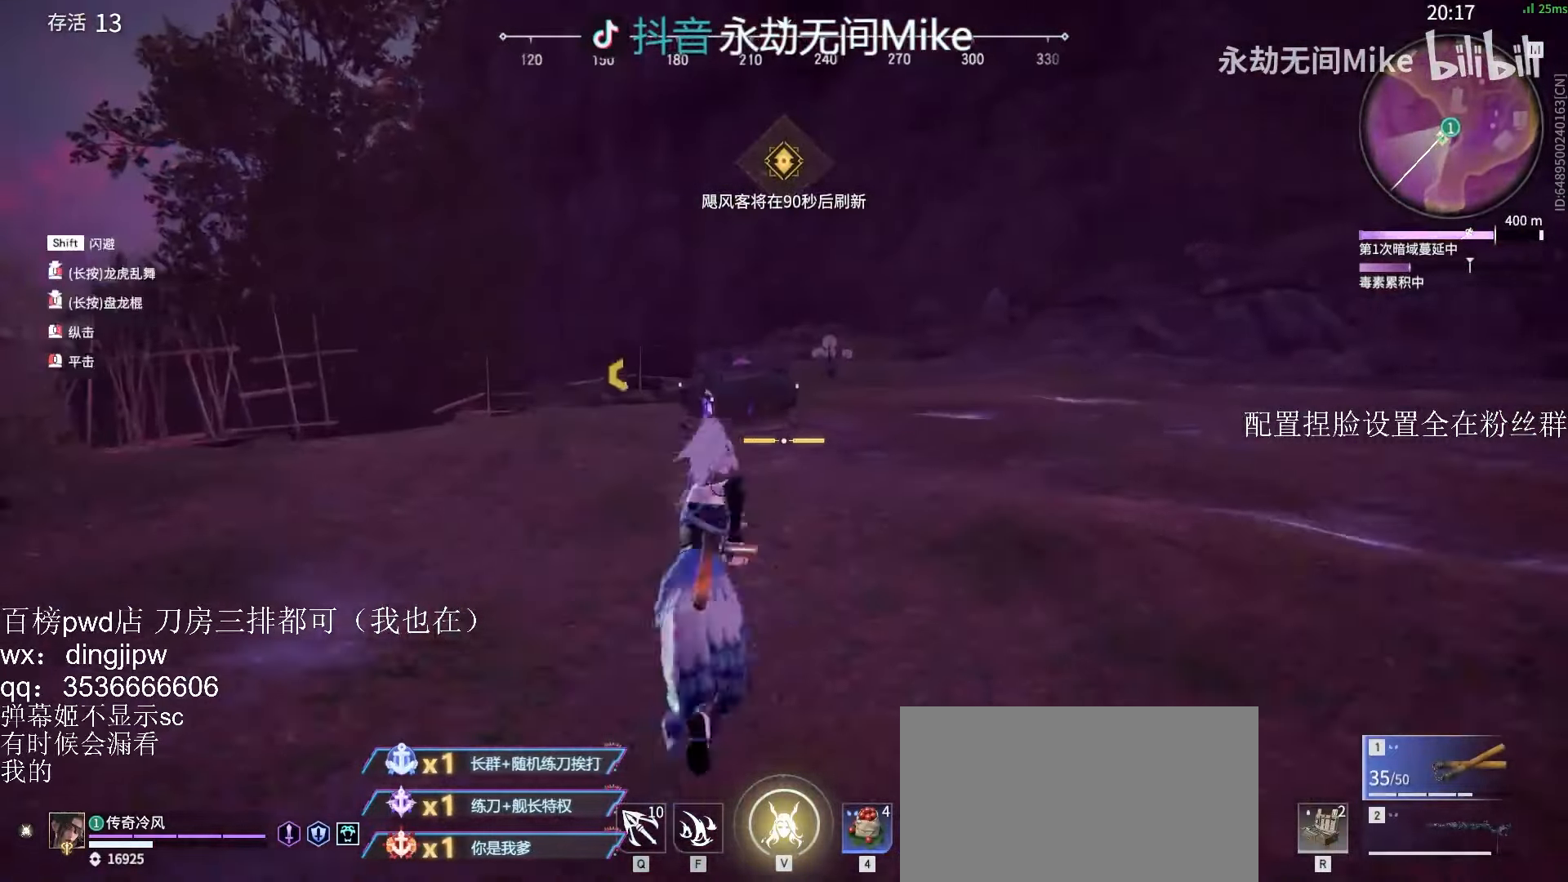
{"keys": ["shift", "w"], "mouse": [], "events": [[300, "shift", "down"], [400, "mouse_right", "up"]]}
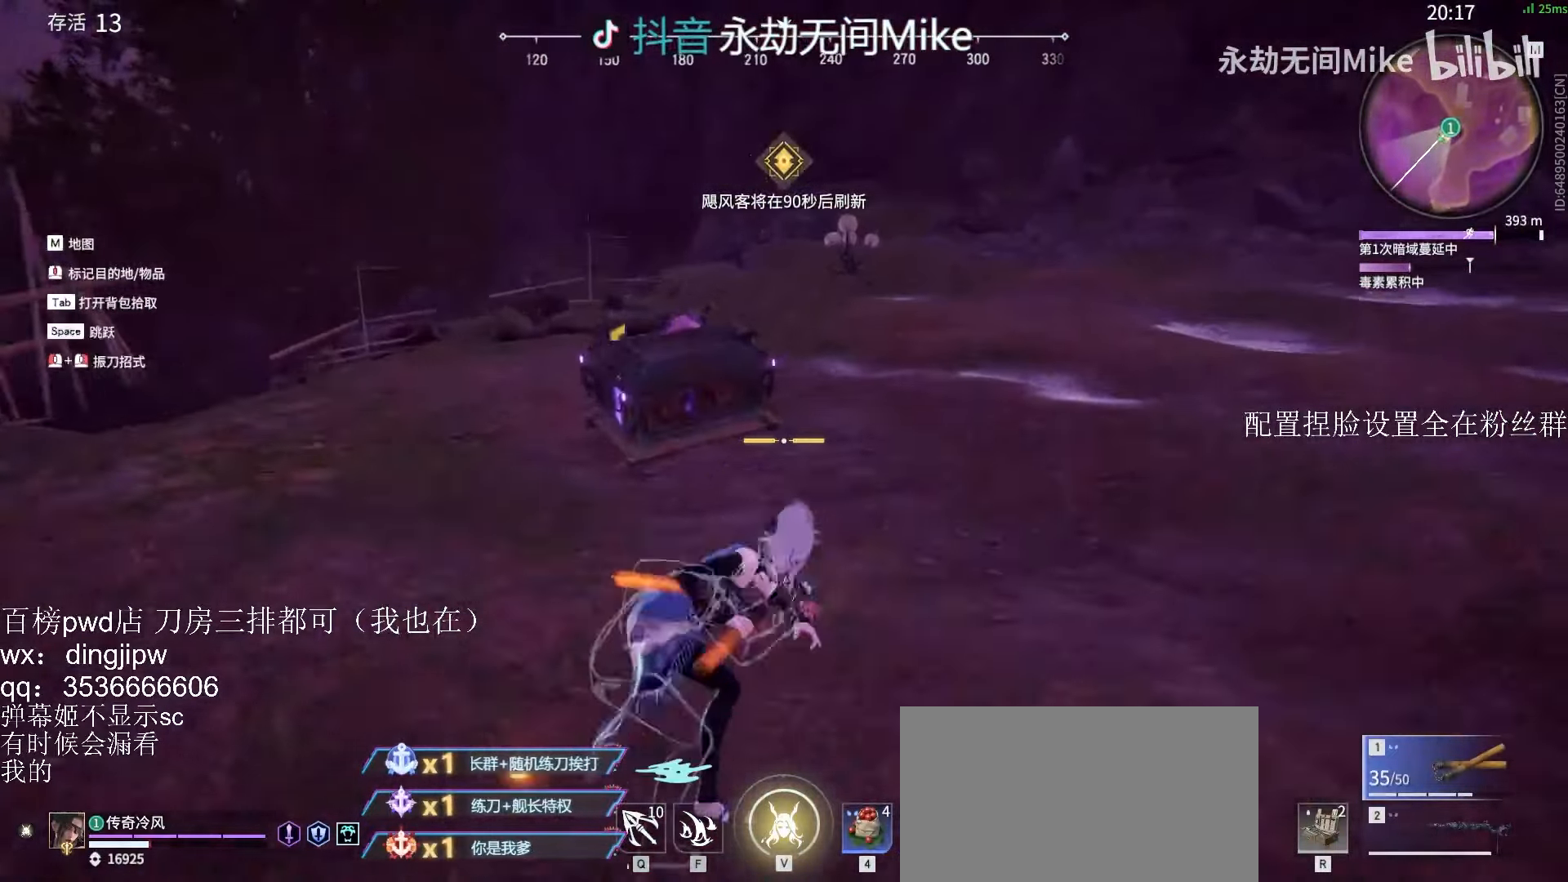
{"keys": ["w"], "mouse": [], "events": [[100, "shift", "up"]]}
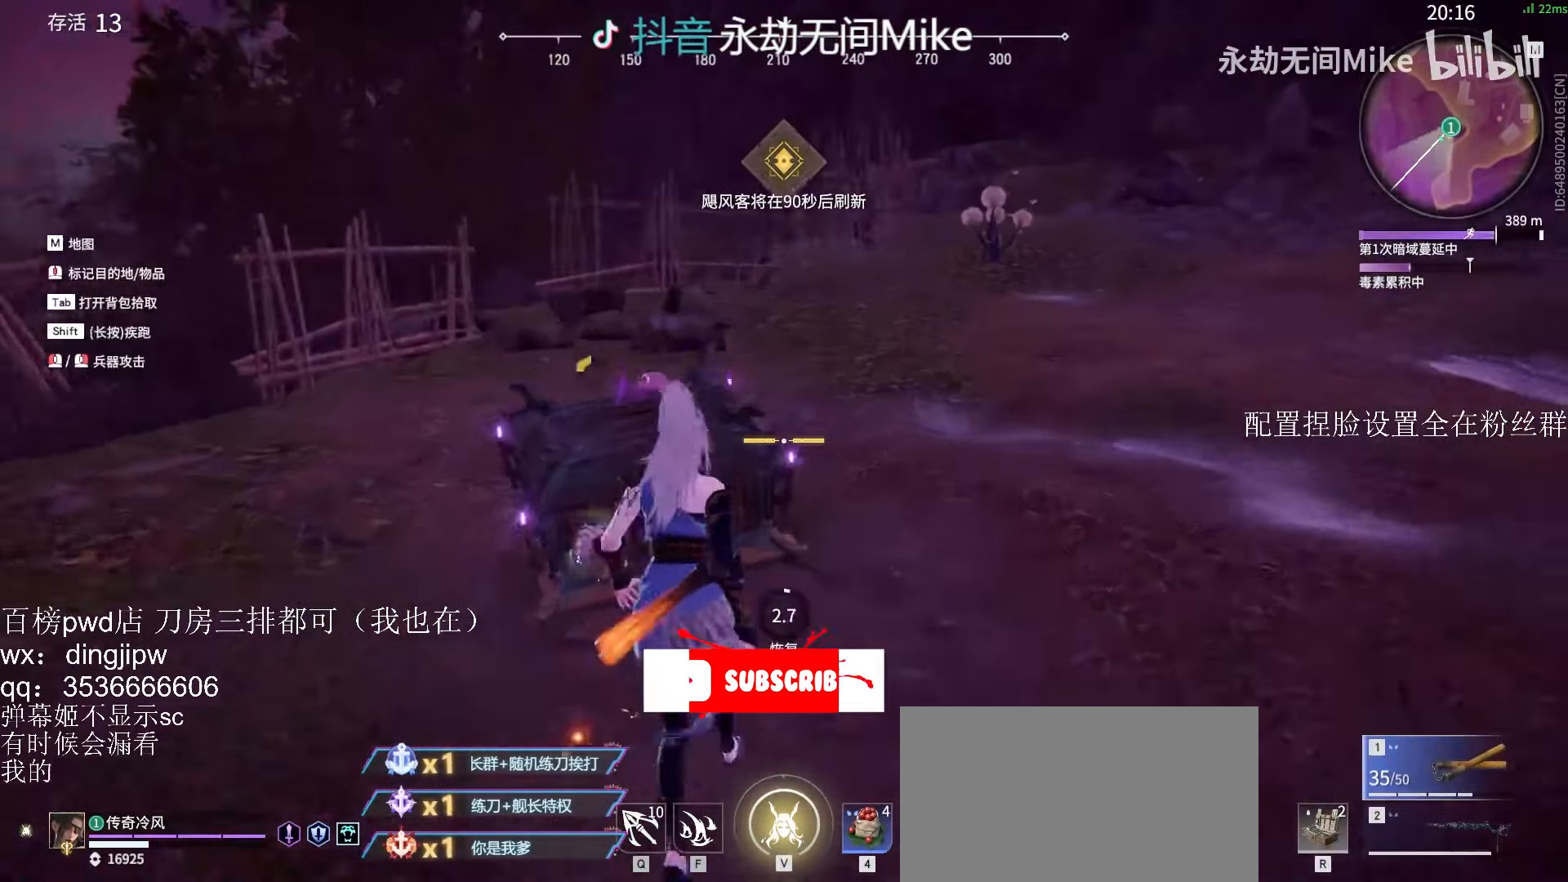
{"keys": [], "mouse": [], "events": [[167, "e", "down"], [233, "w", "up"], [267, "e", "up"]]}
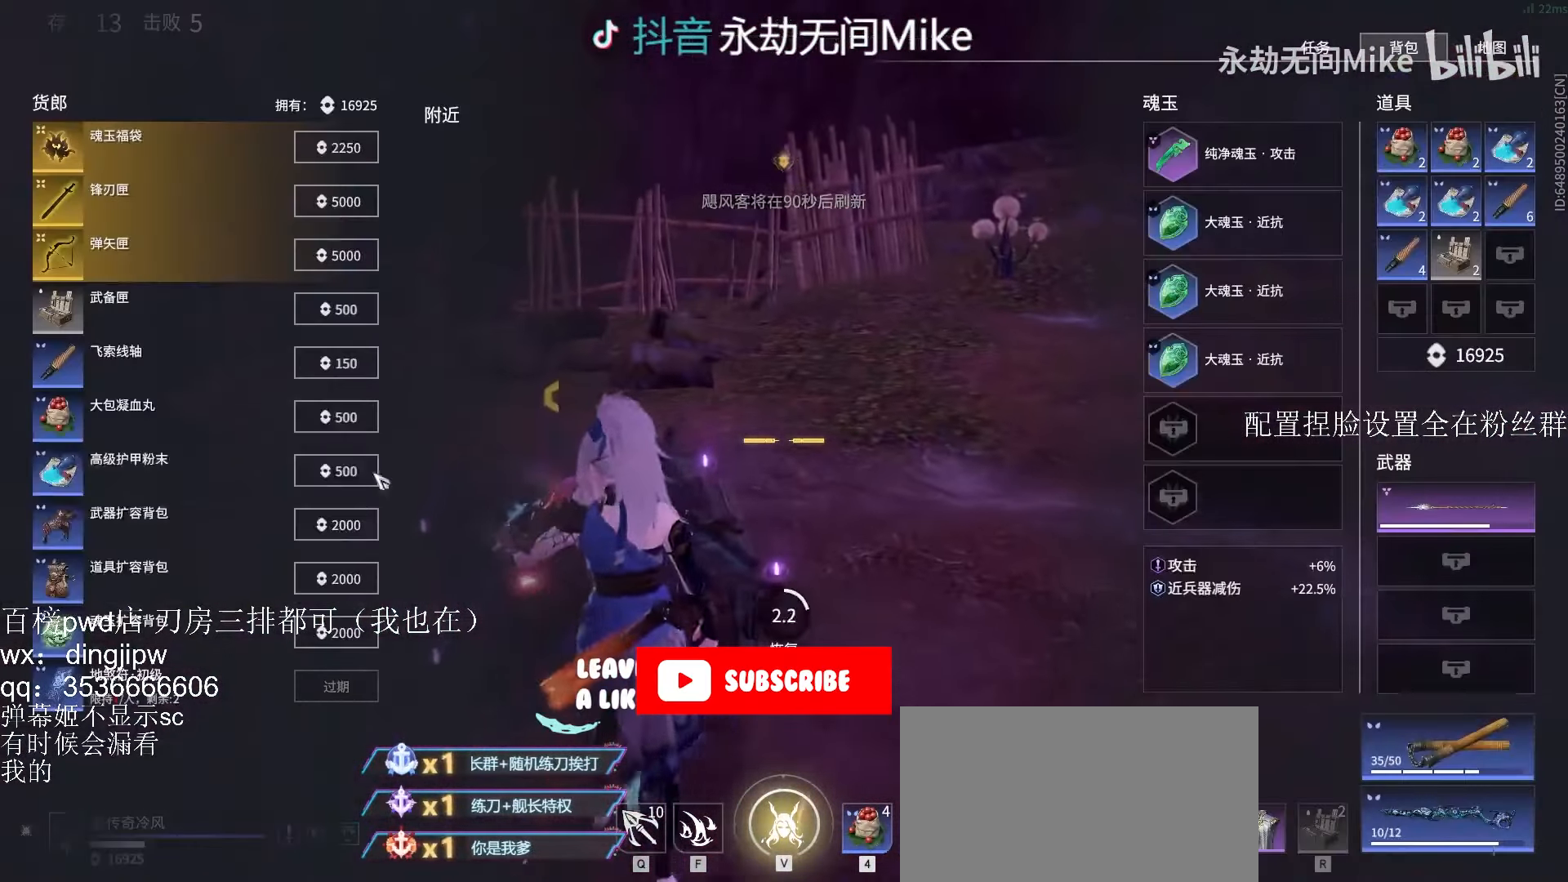
{"keys": [], "mouse": [], "events": [[433, "mouse_left", "down"], [500, "mouse_left", "up"]]}
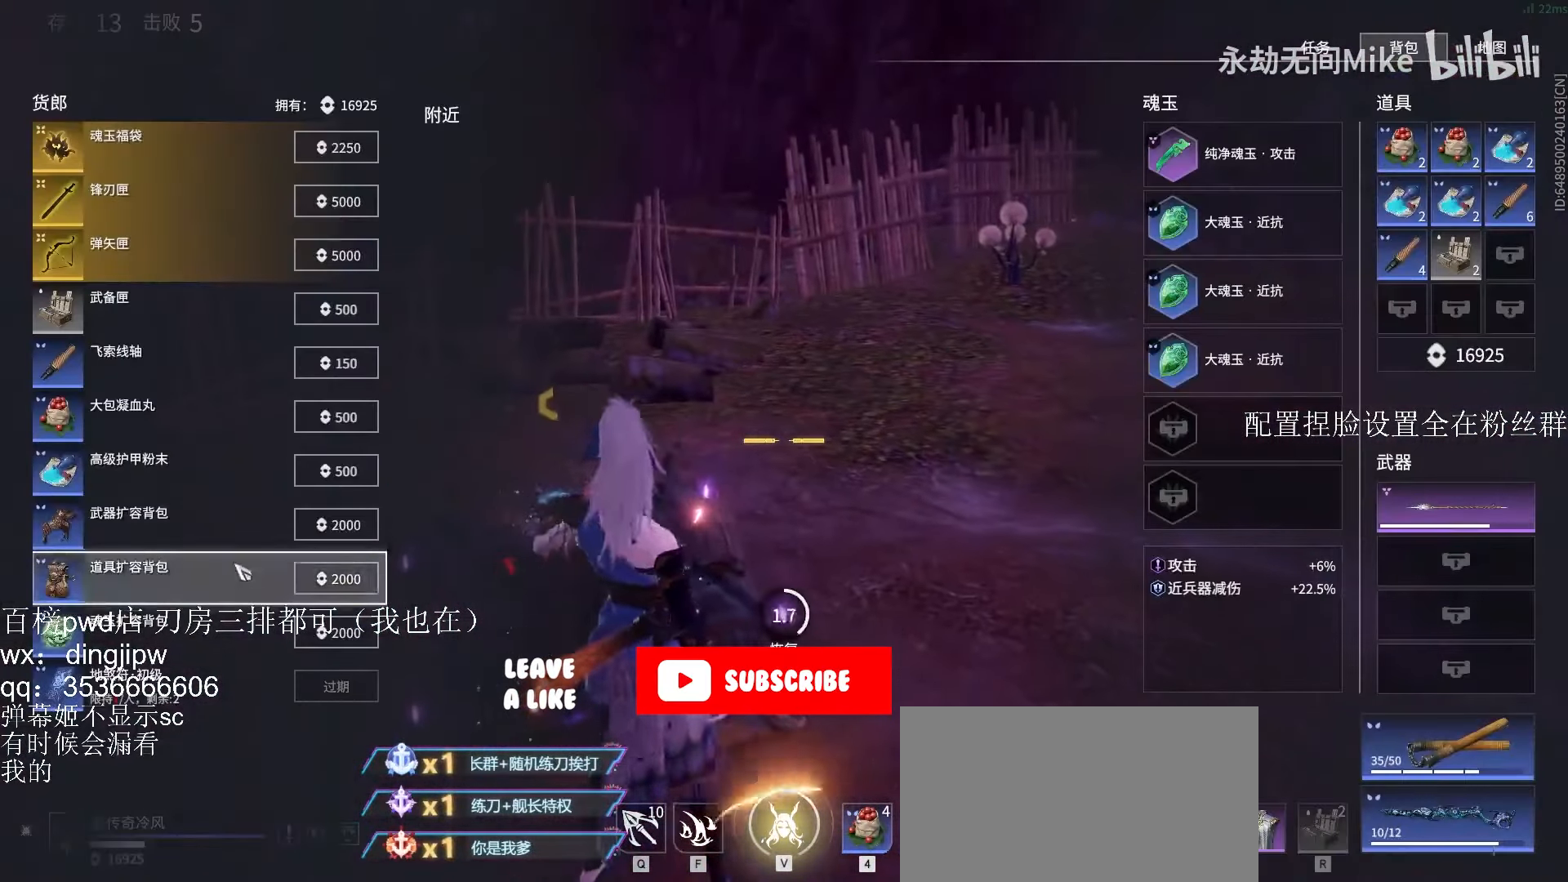
{"keys": [], "mouse": ["left"], "events": [[67, "mouse_left", "down"], [133, "mouse_left", "up"], [167, "mouse_left", "down"], [233, "mouse_left", "up"], [367, "mouse_left", "down"], [467, "mouse_left", "up"], [500, "mouse_left", "down"]]}
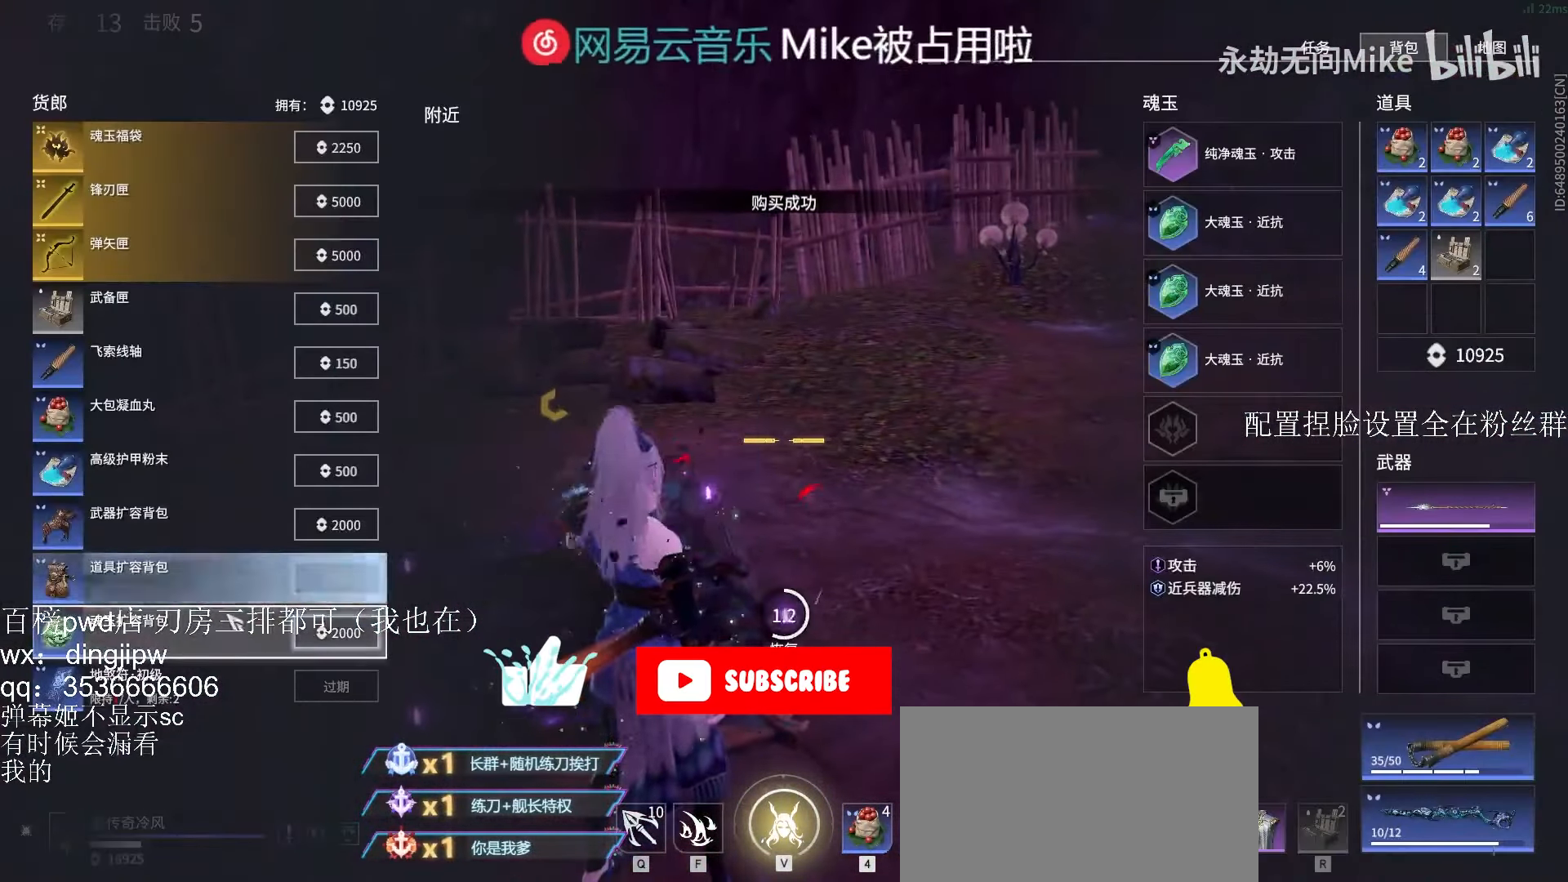
{"keys": [], "mouse": [], "events": [[67, "mouse_left", "up"], [133, "mouse_left", "down"], [200, "mouse_left", "up"], [233, "mouse_left", "down"], [300, "mouse_left", "up"], [433, "mouse_left", "down"], [467, "mouse_left", "up"]]}
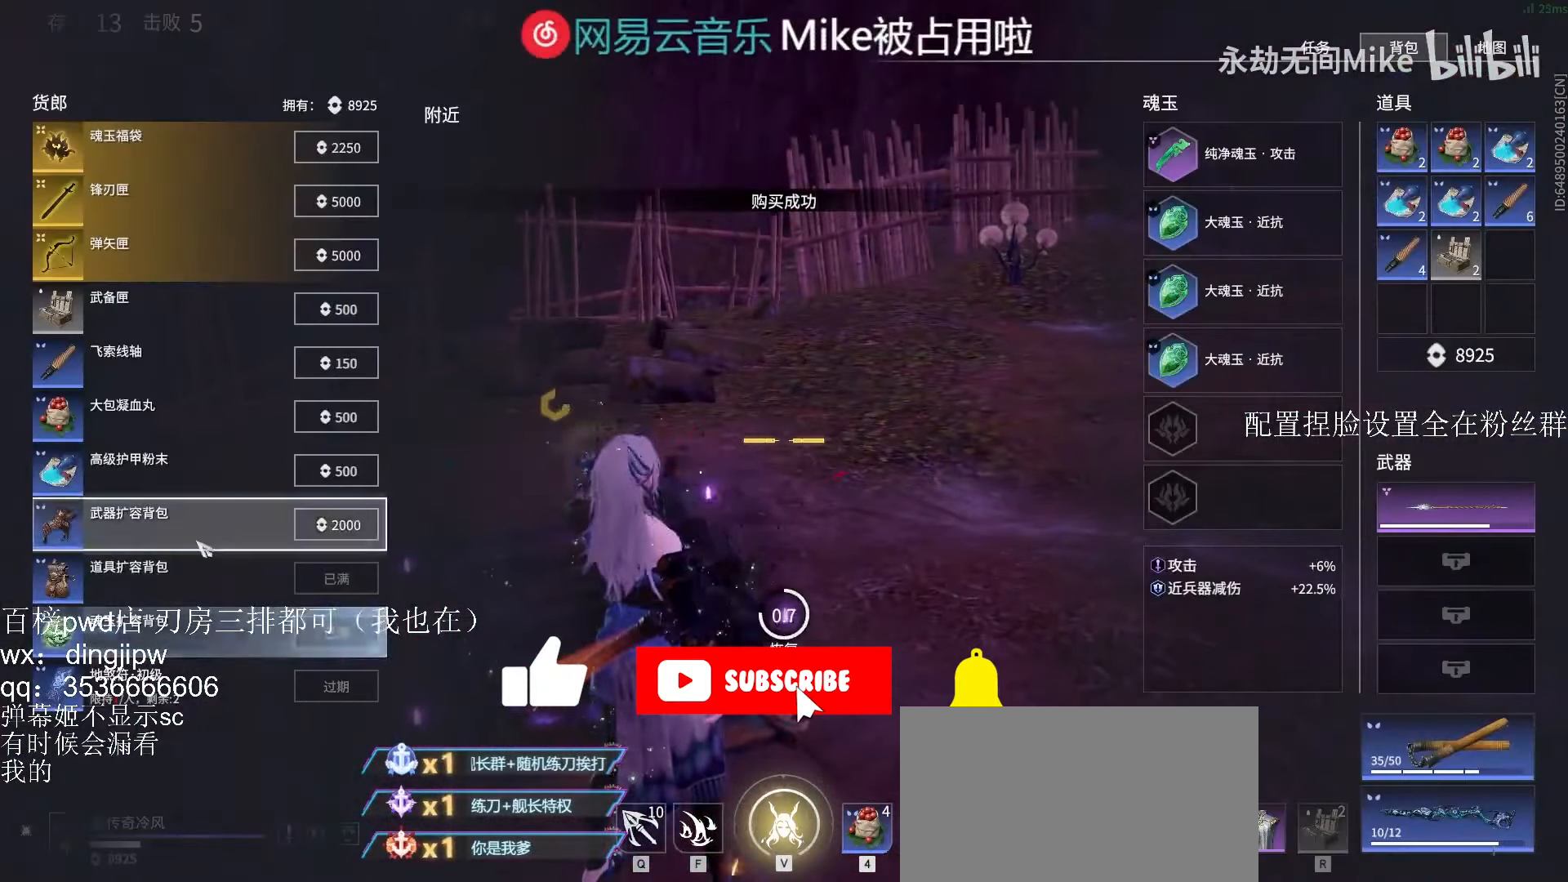
{"keys": ["d"], "mouse": ["left"], "events": [[33, "mouse_left", "down"], [100, "mouse_left", "up"], [167, "mouse_left", "down"], [200, "mouse_left", "up"], [267, "mouse_left", "down"], [333, "mouse_left", "up"], [366, "mouse_left", "down"], [433, "mouse_left", "up"], [500, "d", "down"], [500, "mouse_left", "down"]]}
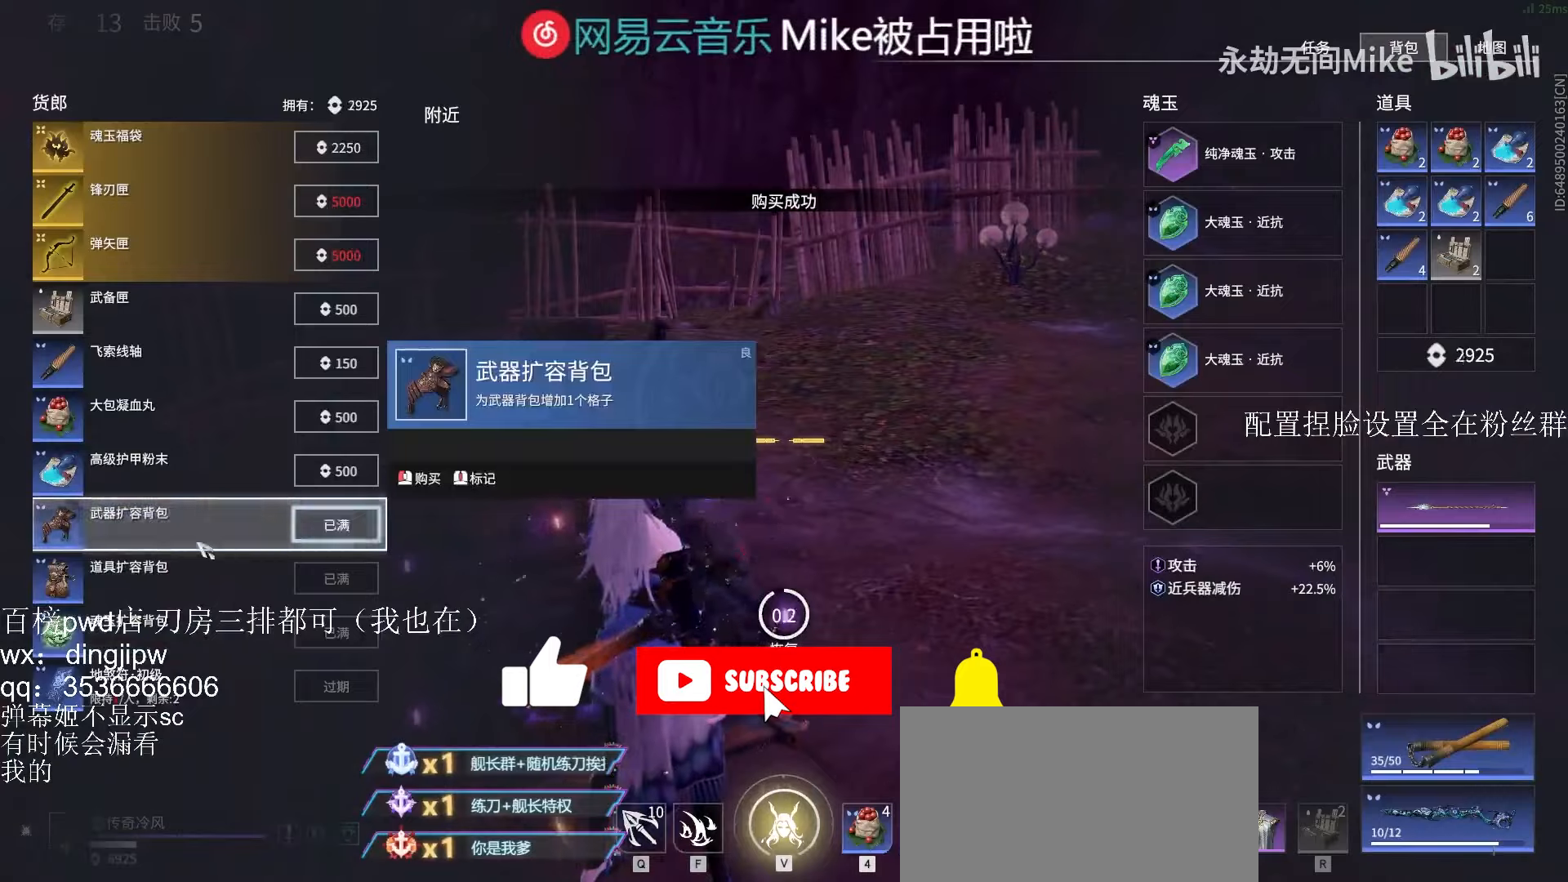
{"keys": ["shift", "w"], "mouse": [], "events": [[66, "mouse_left", "up"], [66, "w", "down"], [133, "tab", "down"], [200, "d", "up"], [266, "tab", "up"], [366, "shift", "down"]]}
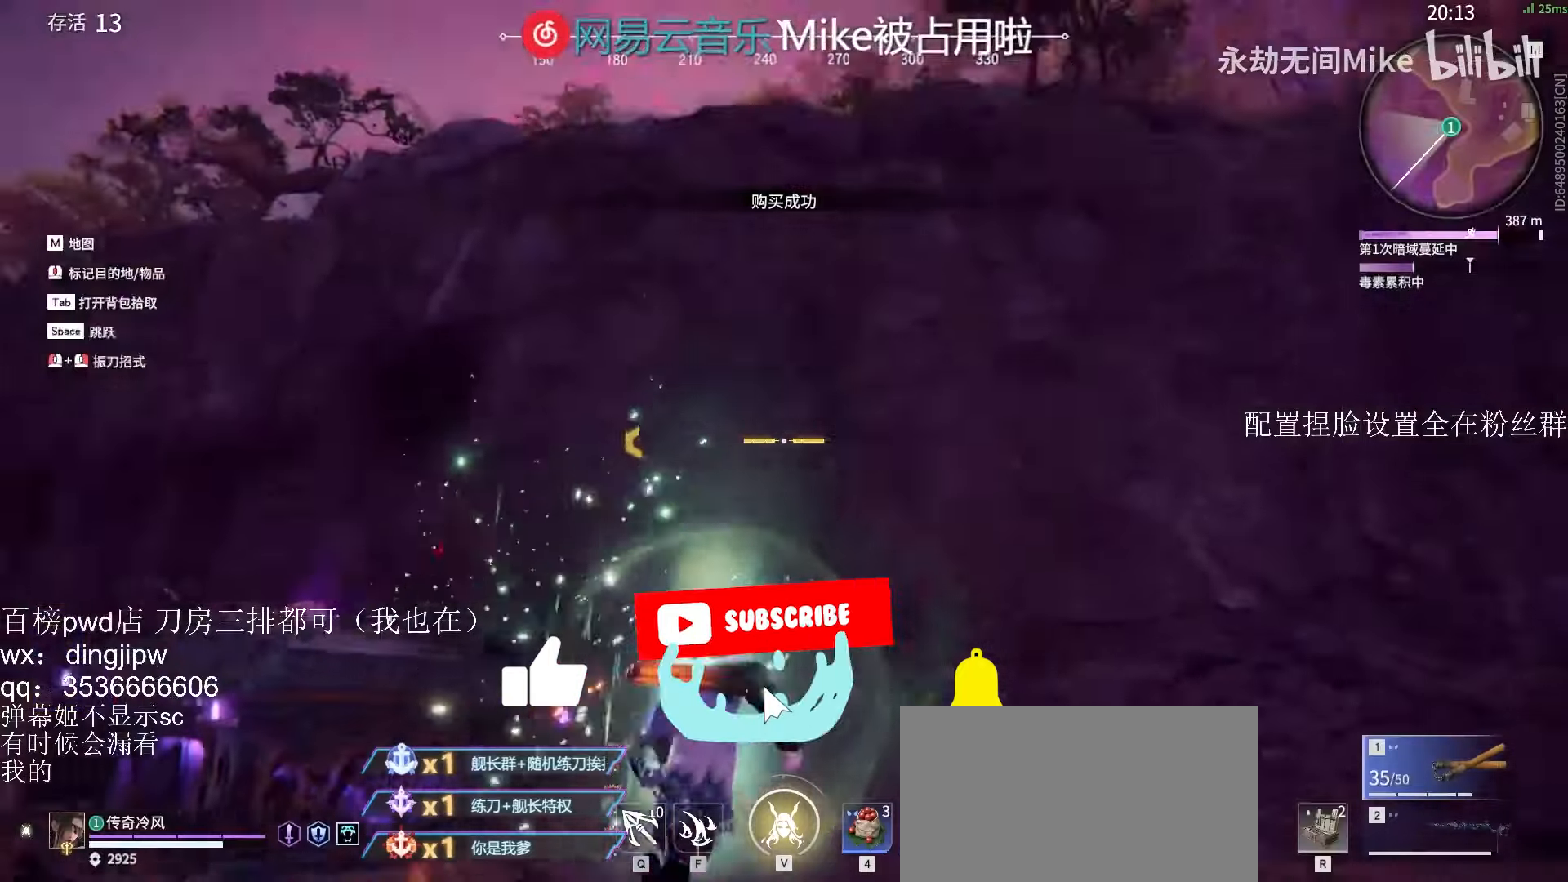
{"keys": ["w"], "mouse": ["left"], "events": [[100, "q", "down"], [166, "space", "down"], [200, "q", "up"], [233, "shift", "up"], [300, "space", "up"], [366, "space", "down"], [466, "mouse_left", "down"], [466, "space", "up"]]}
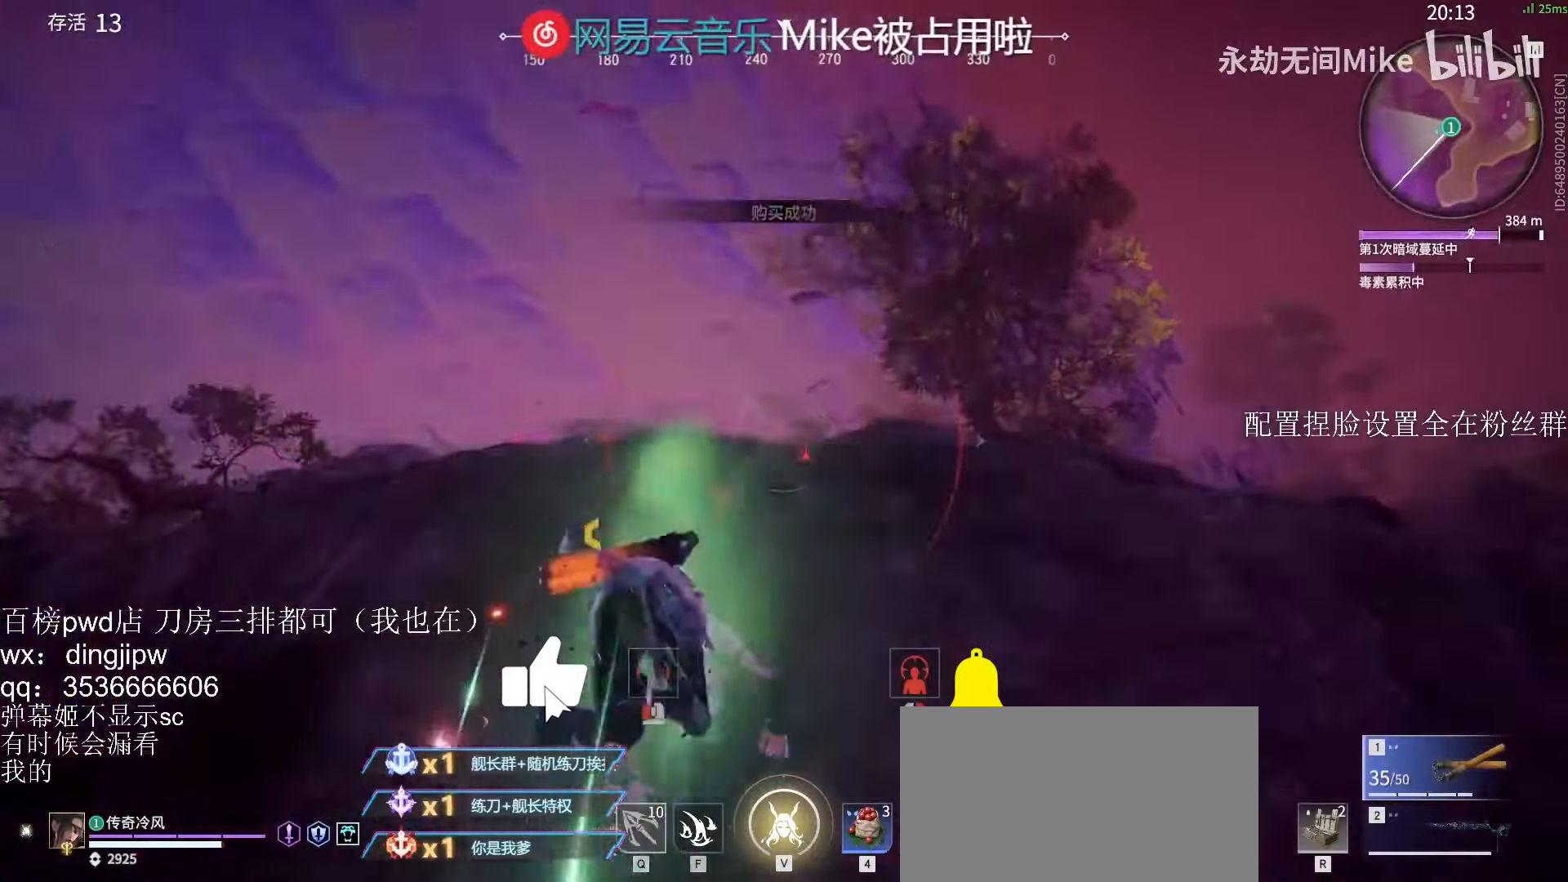
{"keys": ["w"], "mouse": [], "events": [[100, "mouse_left", "up"]]}
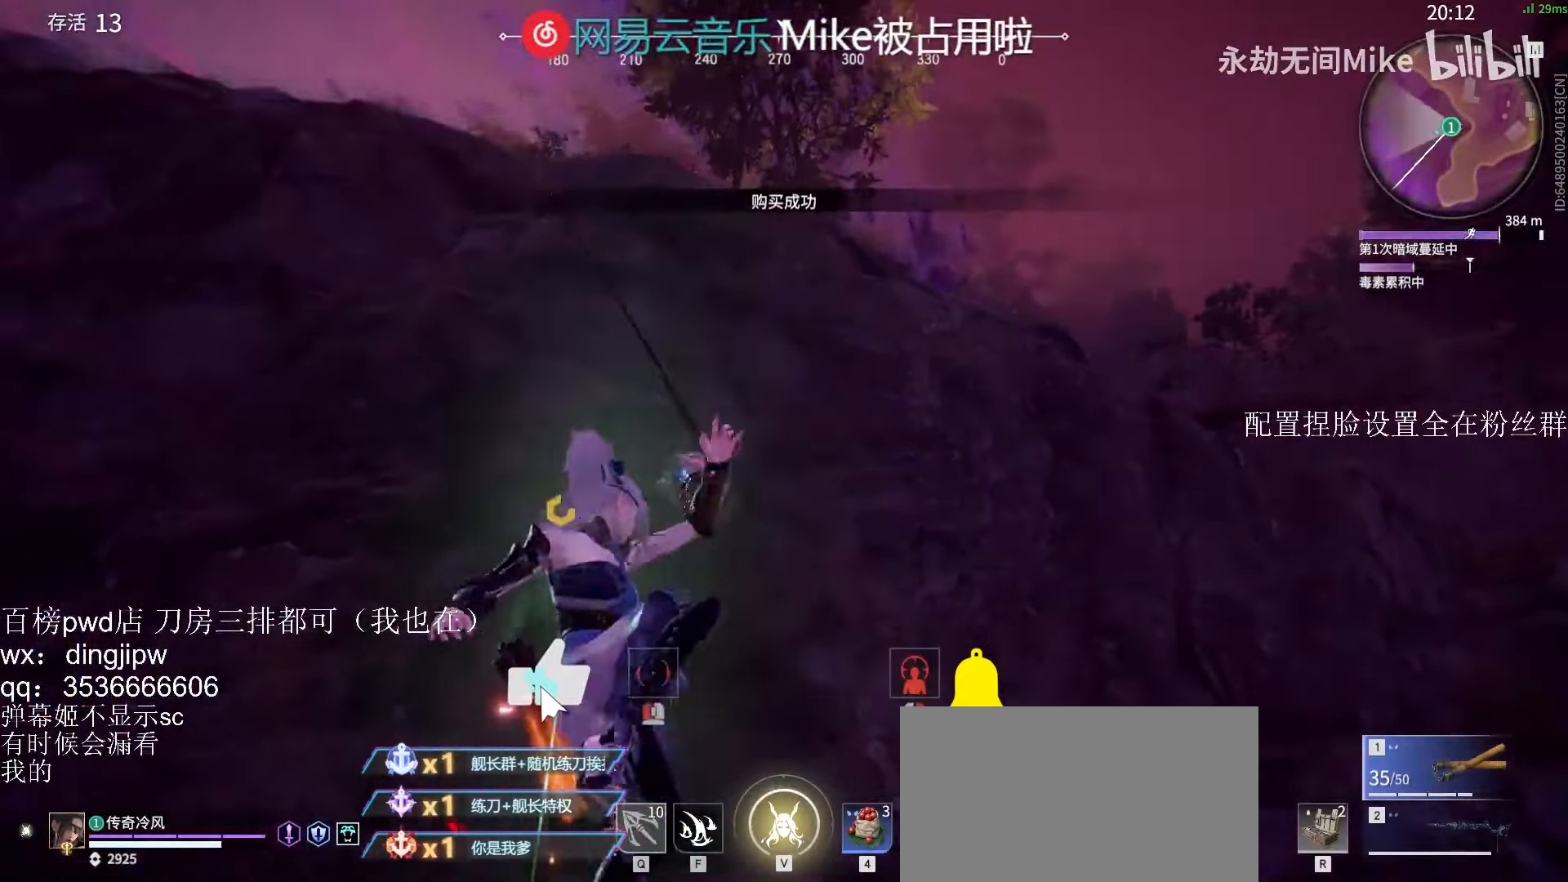
{"keys": ["a", "w"], "mouse": [], "events": [[266, "a", "down"]]}
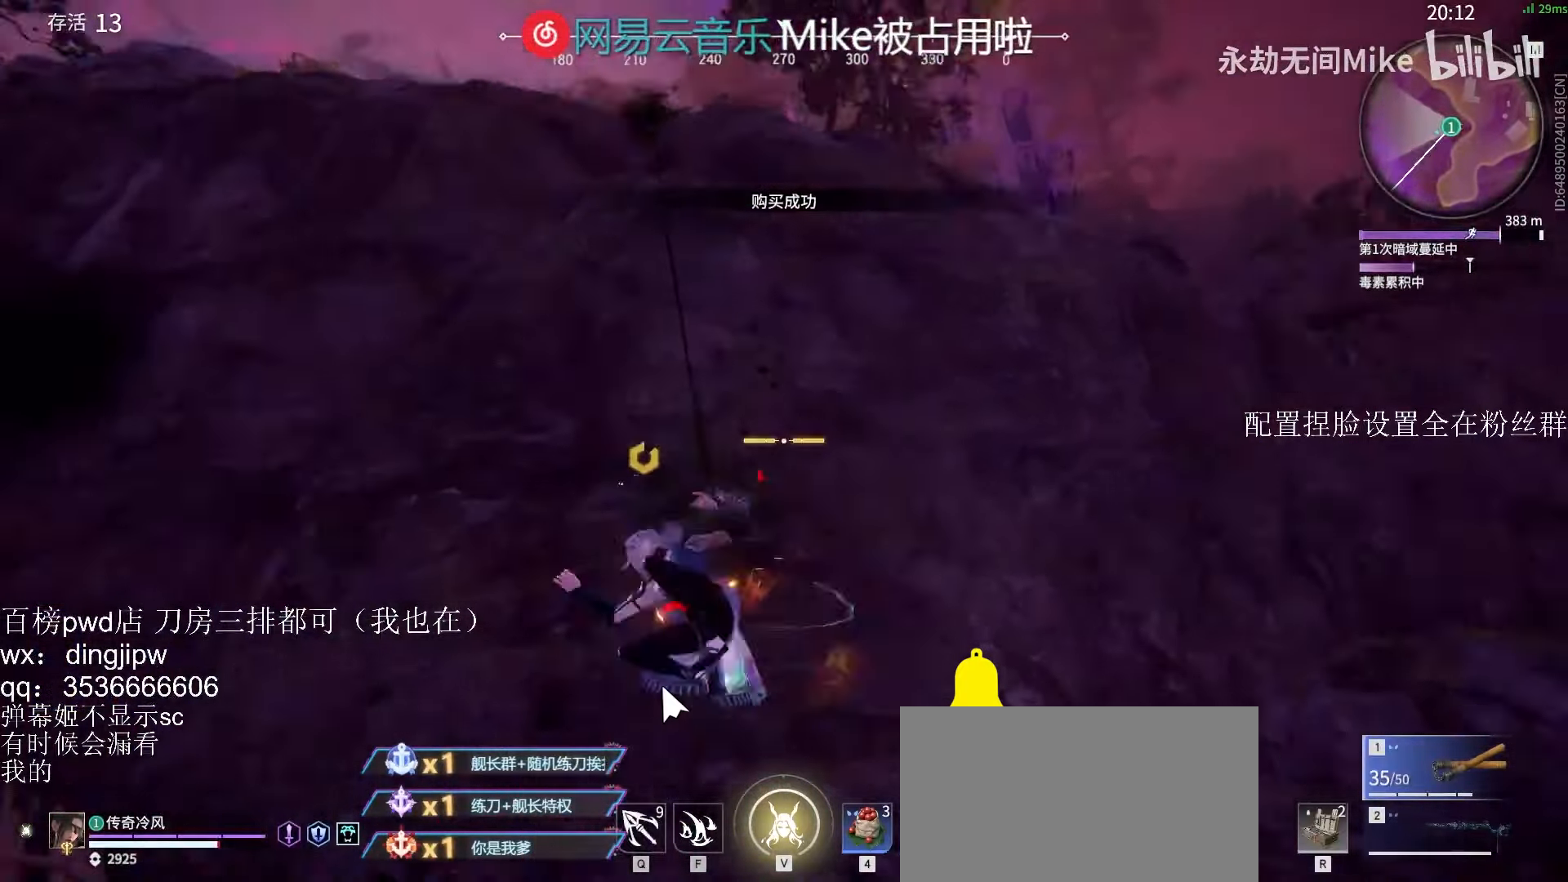
{"keys": ["tab", "w"], "mouse": [], "events": [[200, "a", "up"], [300, "tab", "down"], [400, "tab", "up"], [466, "tab", "down"]]}
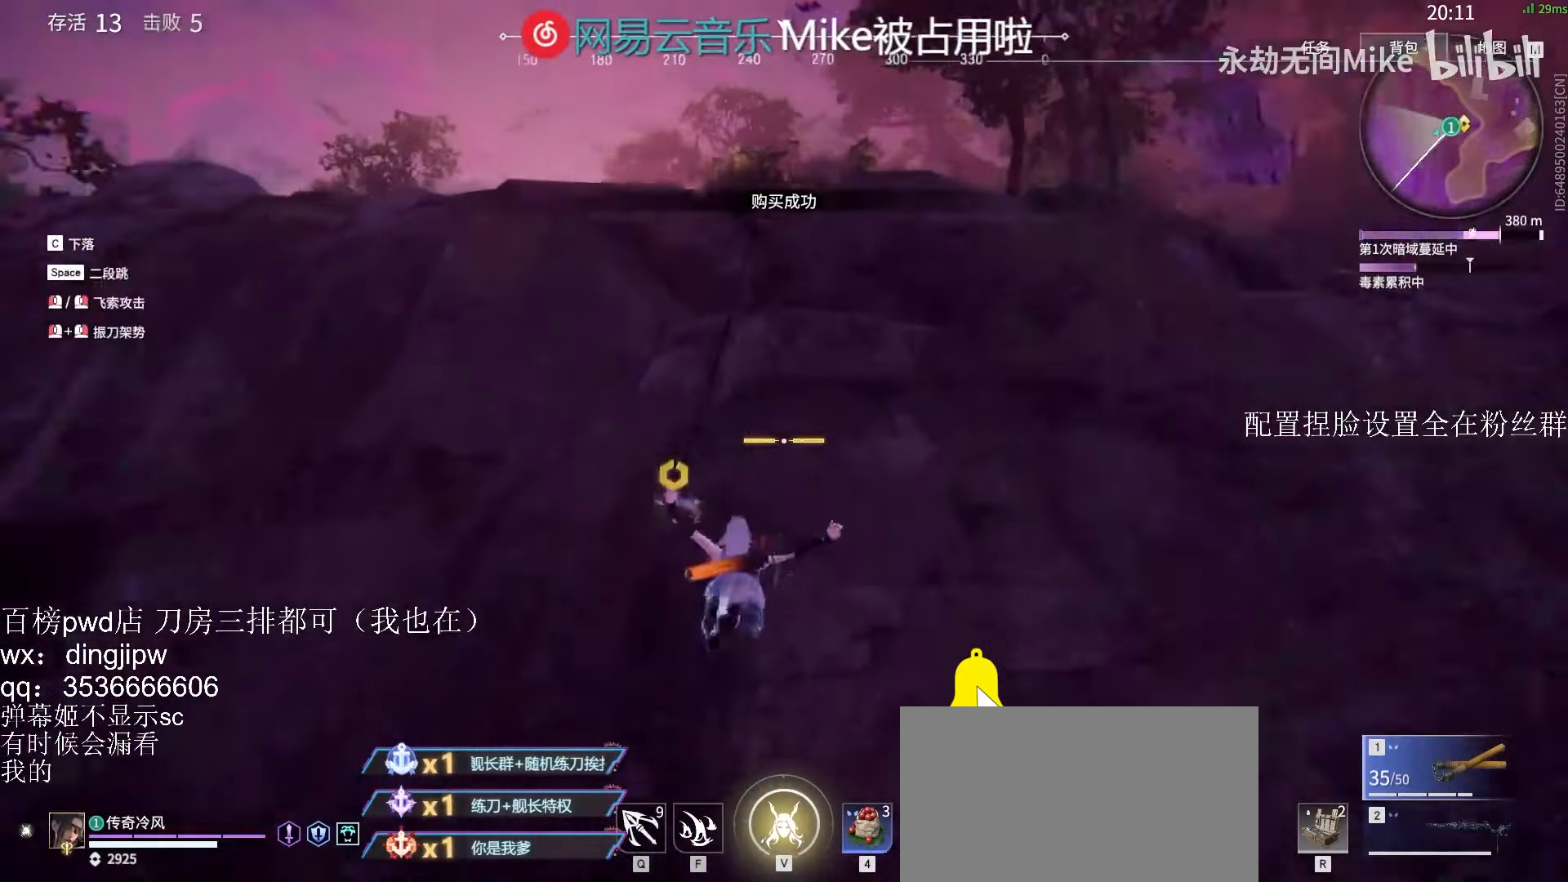
{"keys": ["w"], "mouse": [], "events": [[100, "tab", "up"], [266, "mouse_left", "down"], [433, "mouse_left", "up"]]}
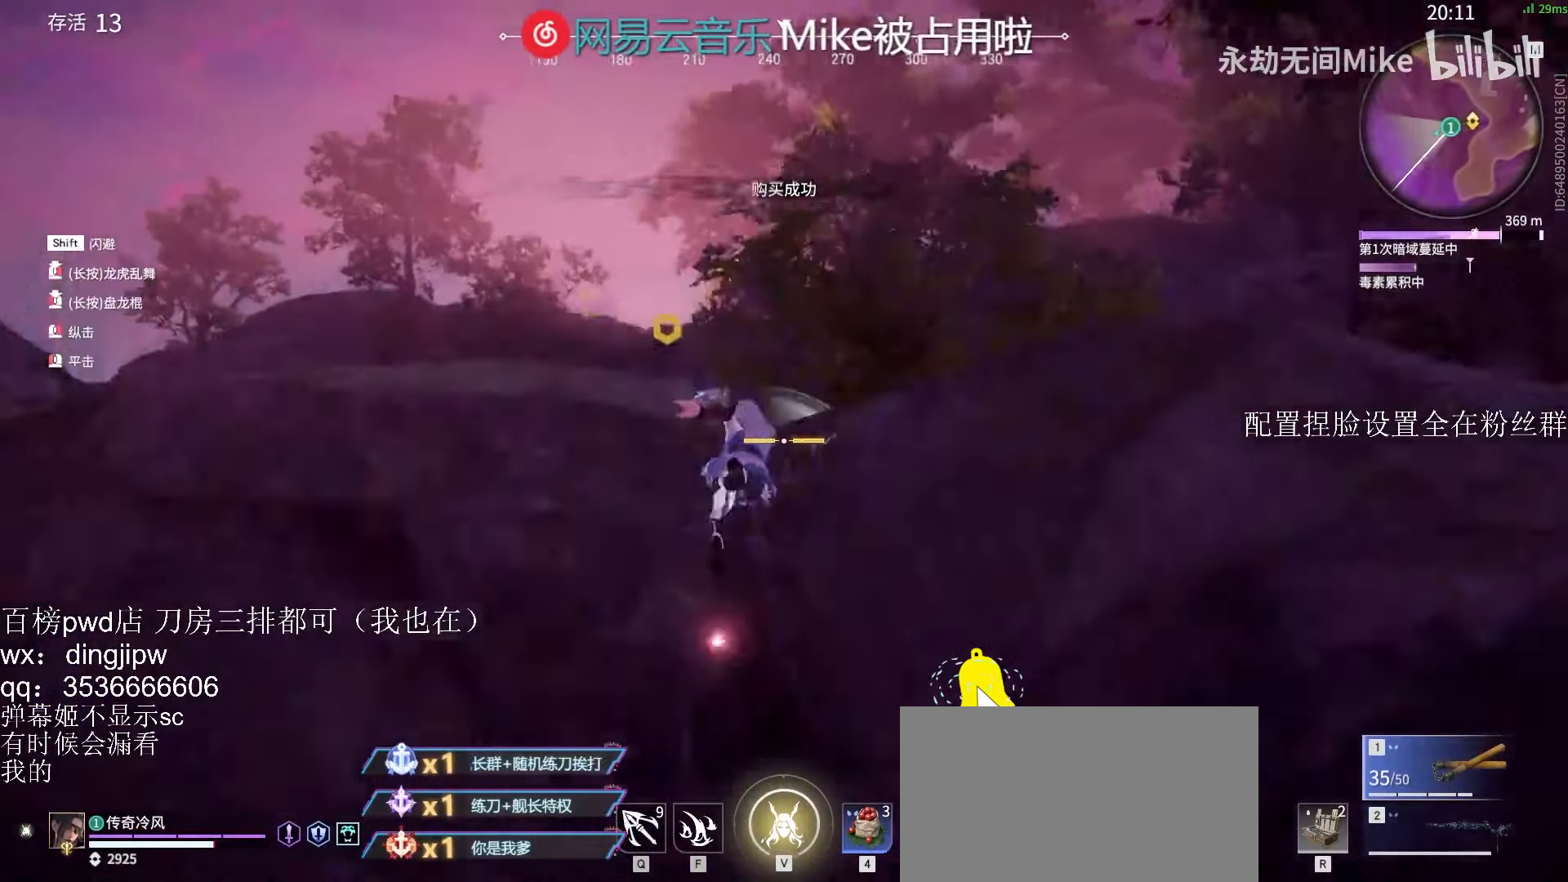
{"keys": ["space", "w"], "mouse": [], "events": [[100, "q", "down"], [233, "q", "up"], [466, "space", "down"]]}
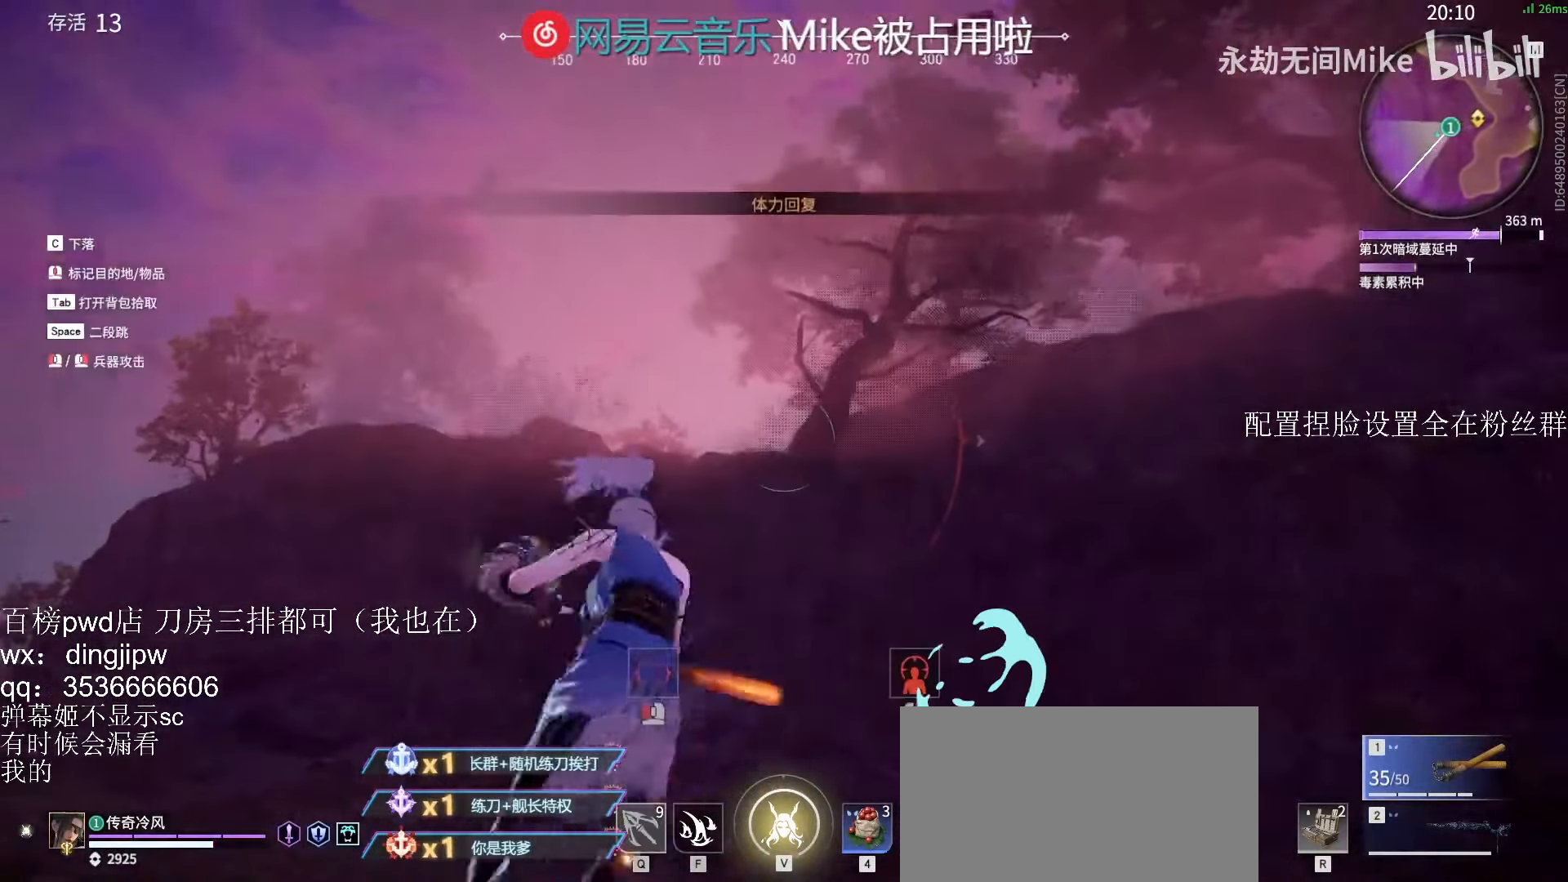
{"keys": ["space", "w"], "mouse": [], "events": [[100, "space", "up"], [400, "space", "down"]]}
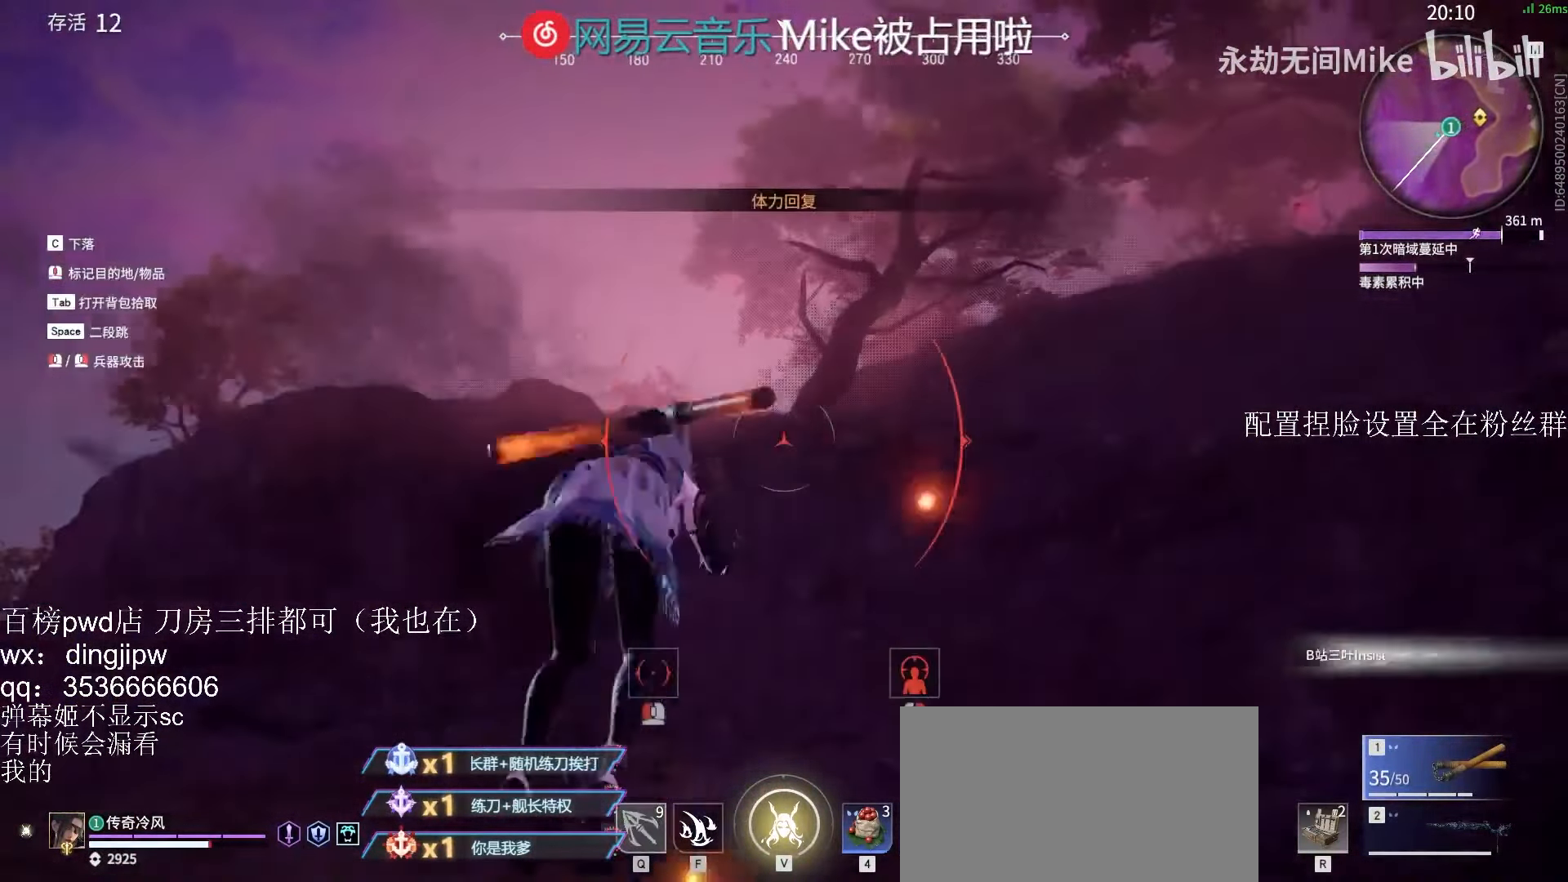
{"keys": ["w"], "mouse": [], "events": [[66, "space", "up"], [100, "mouse_left", "down"], [200, "mouse_left", "up"], [266, "tab", "down"], [400, "tab", "up"]]}
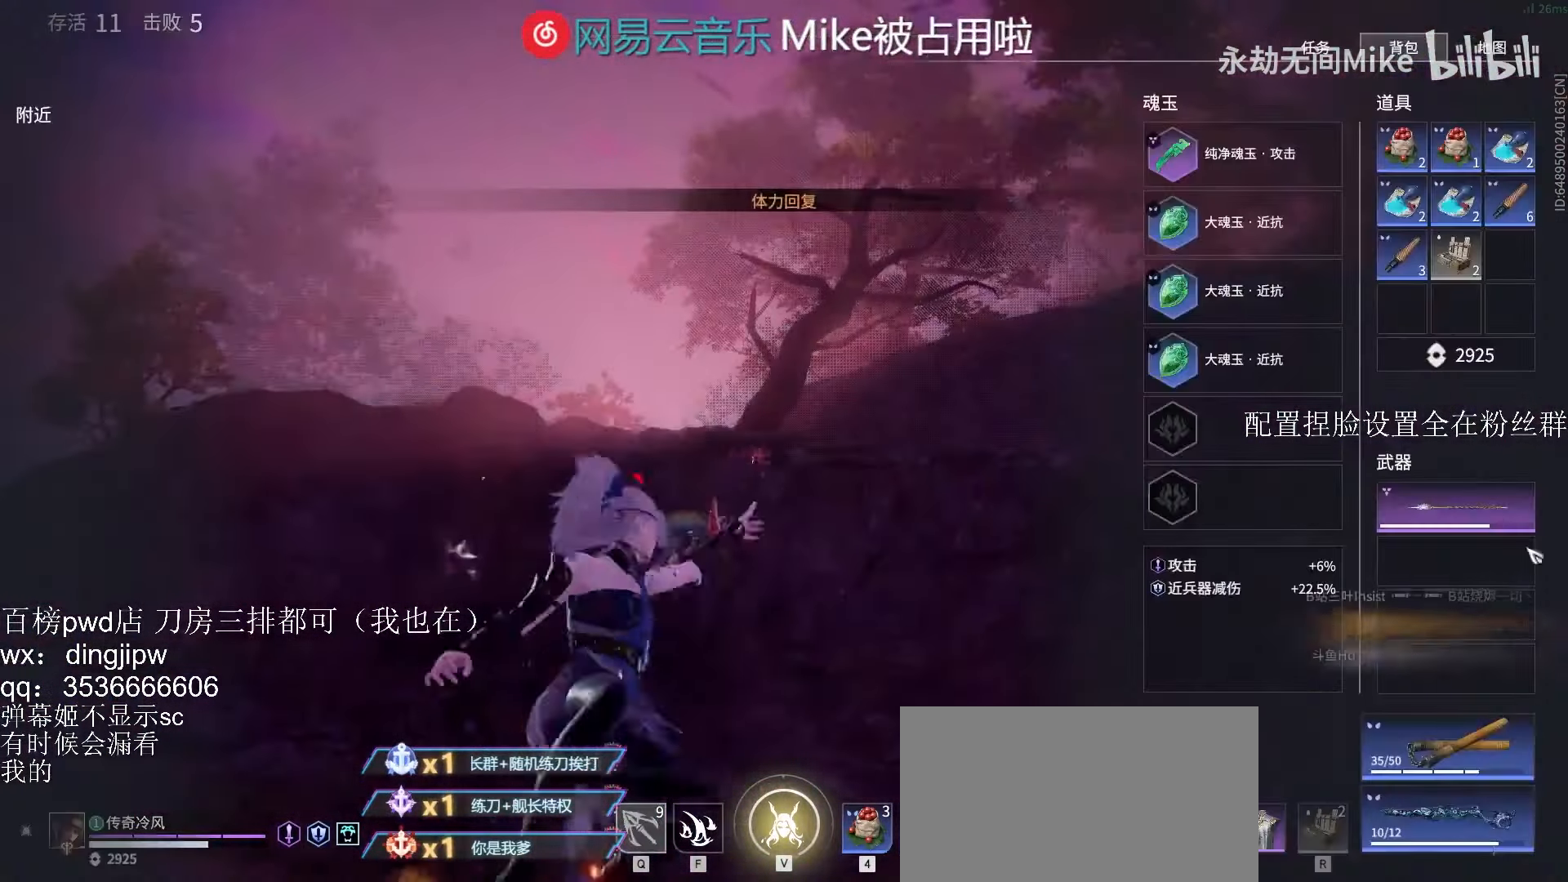
{"keys": ["tab", "w"], "mouse": [], "events": [[266, "mouse_left", "down"], [333, "mouse_left", "up"], [433, "tab", "down"]]}
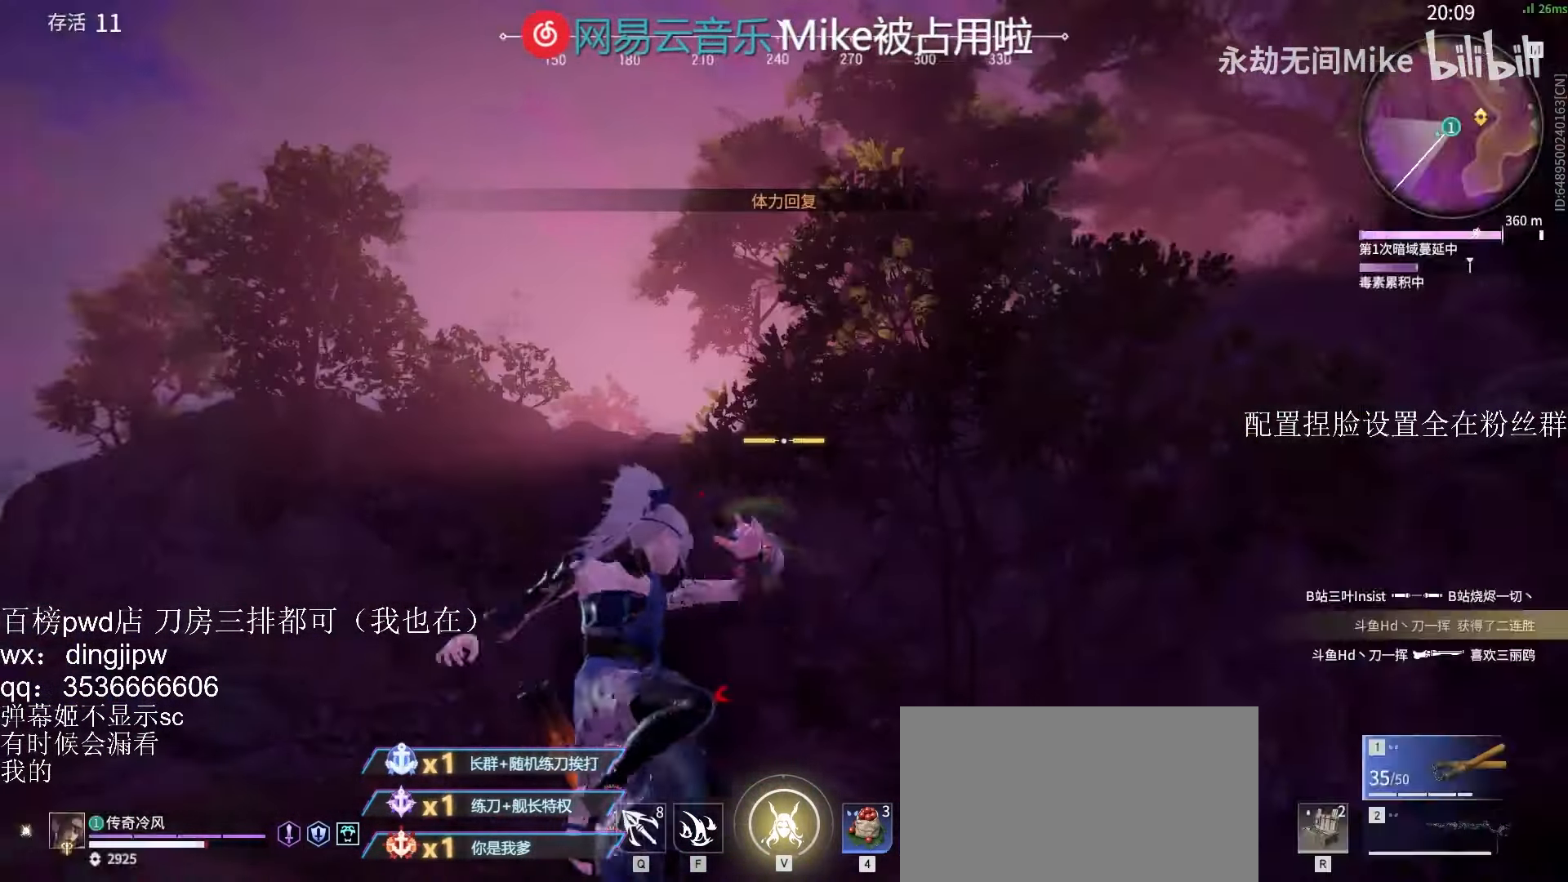
{"keys": ["w"], "mouse": [], "events": [[66, "tab", "up"], [400, "tab", "down"], [500, "tab", "up"]]}
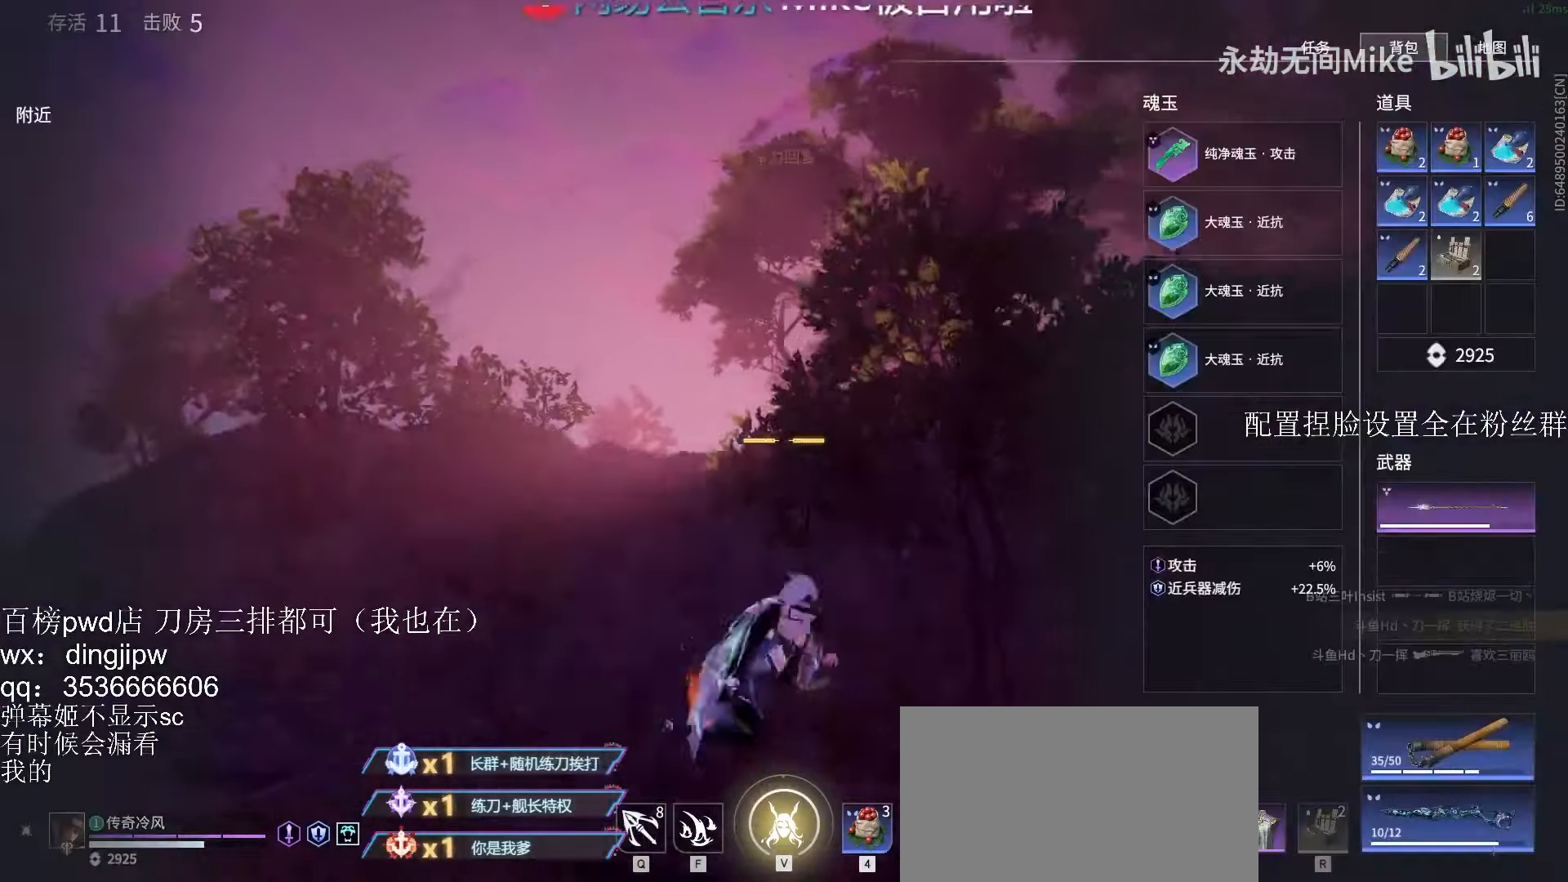
{"keys": ["w"], "mouse": [], "events": [[267, "mouse_left", "down"], [300, "mouse_left", "up"], [400, "tab", "down"], [467, "tab", "up"]]}
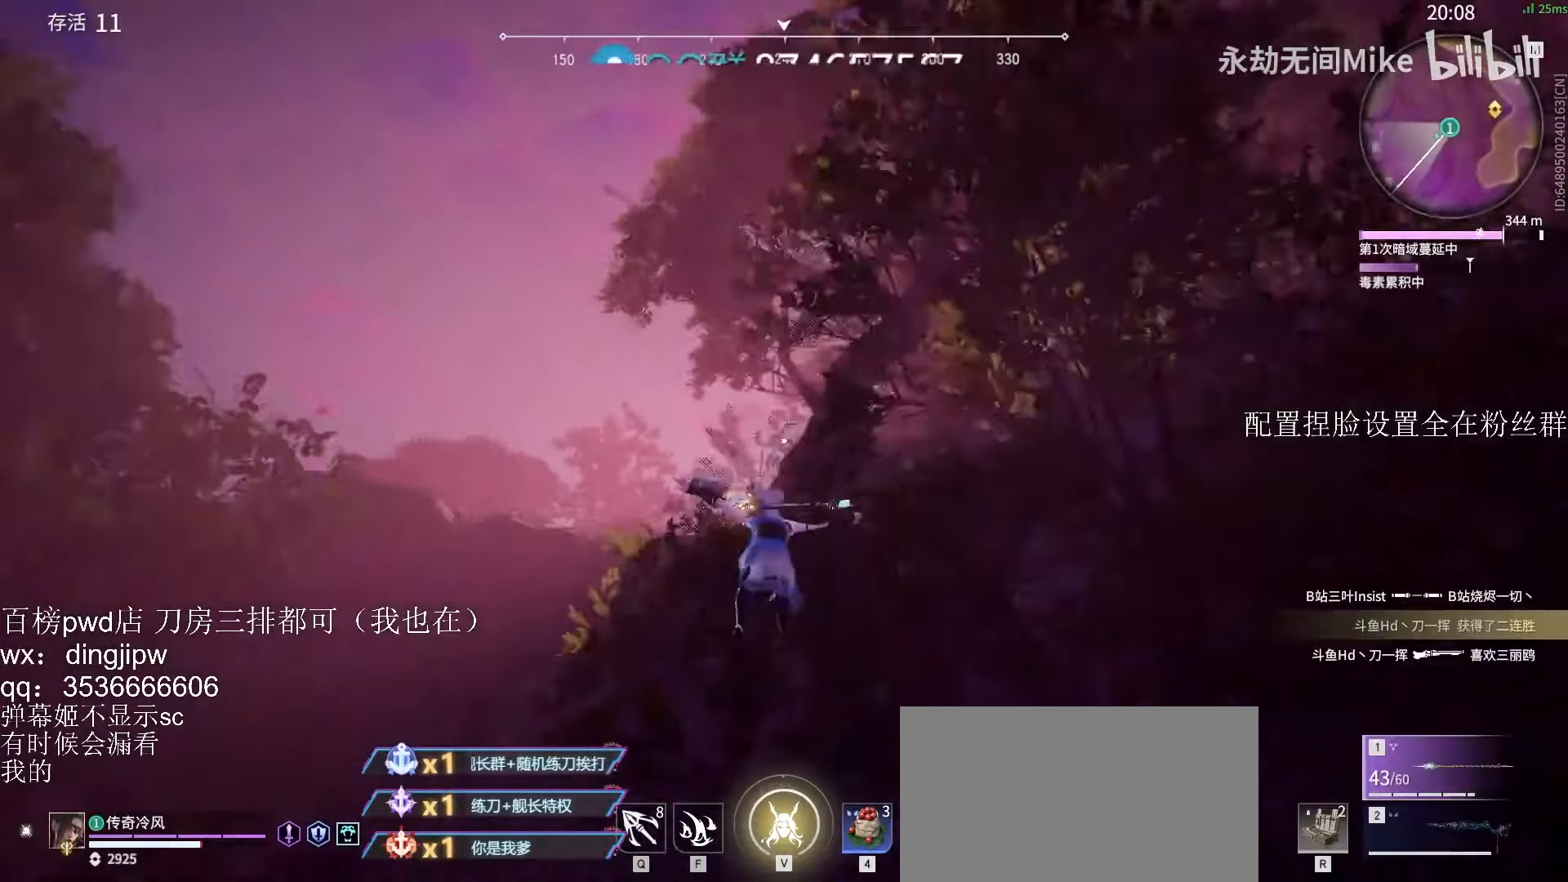
{"keys": ["w"], "mouse": ["left"], "events": [[467, "mouse_left", "down"]]}
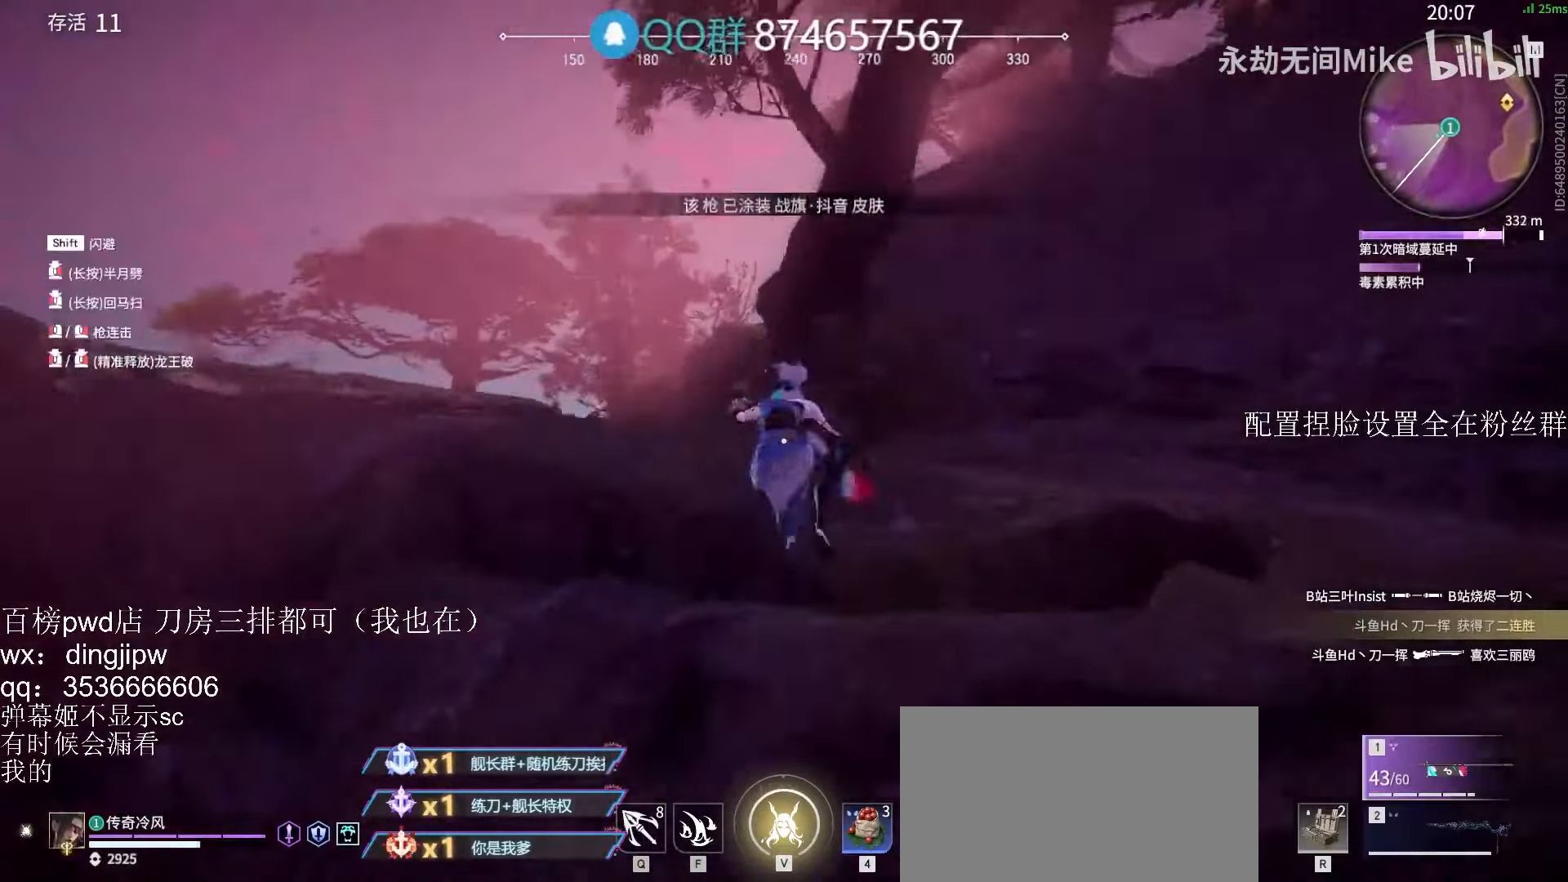
{"keys": ["w"], "mouse": [], "events": [[100, "mouse_left", "up"], [267, "space", "down"], [367, "space", "up"]]}